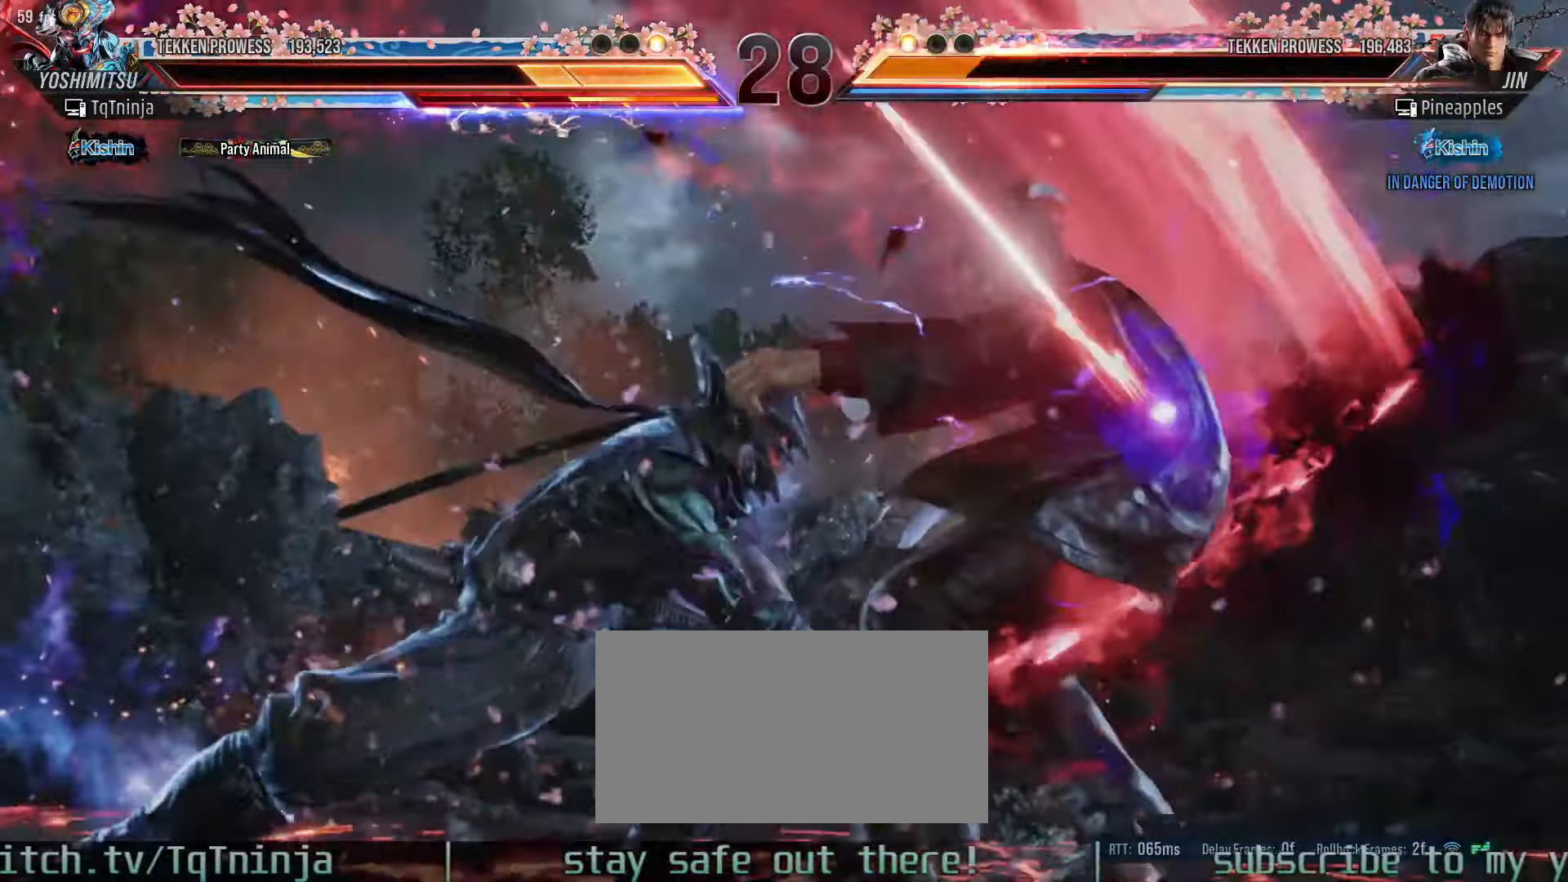
Gameplay with a controller (arcade stick); each line is a JSON object with the inputs held at the frame after it (dt_ms = milliseconds from this image to that frame). "events" lists button and stick changes between this image and that frame as [ms after this image, input, new state], when the widget could be followed in between. Not read: L3 R3.
{"dt_ms": 500, "buttons": [], "left_stick": "center", "events": [[183, "SQUARE", "up"], [216, "TRIANGLE", "up"], [266, "left_stick", "center"]]}
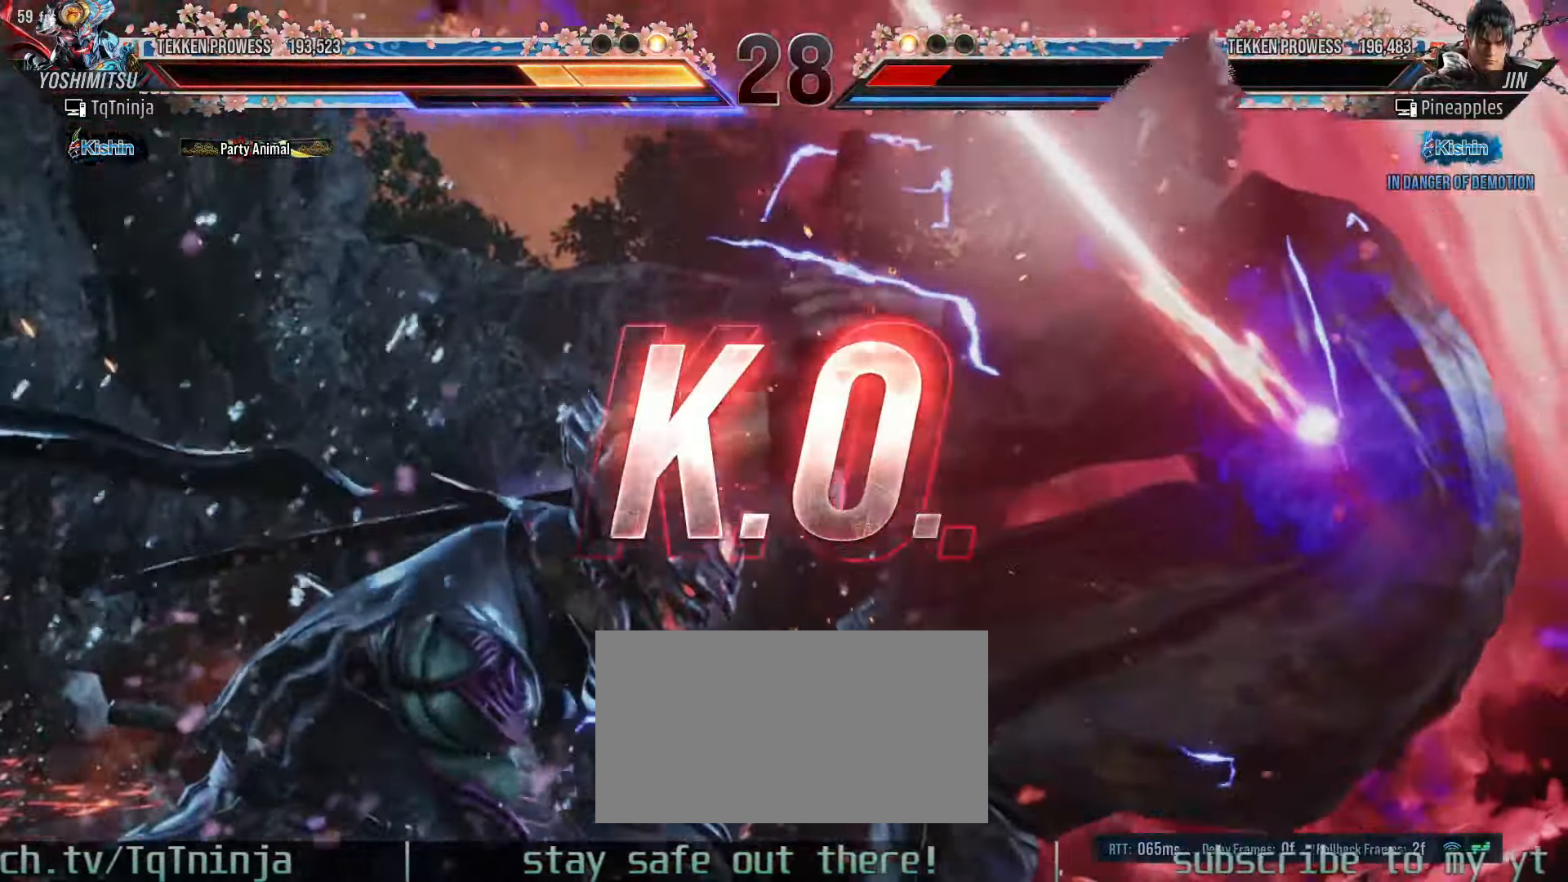
{"dt_ms": 500, "buttons": [], "left_stick": "center", "events": []}
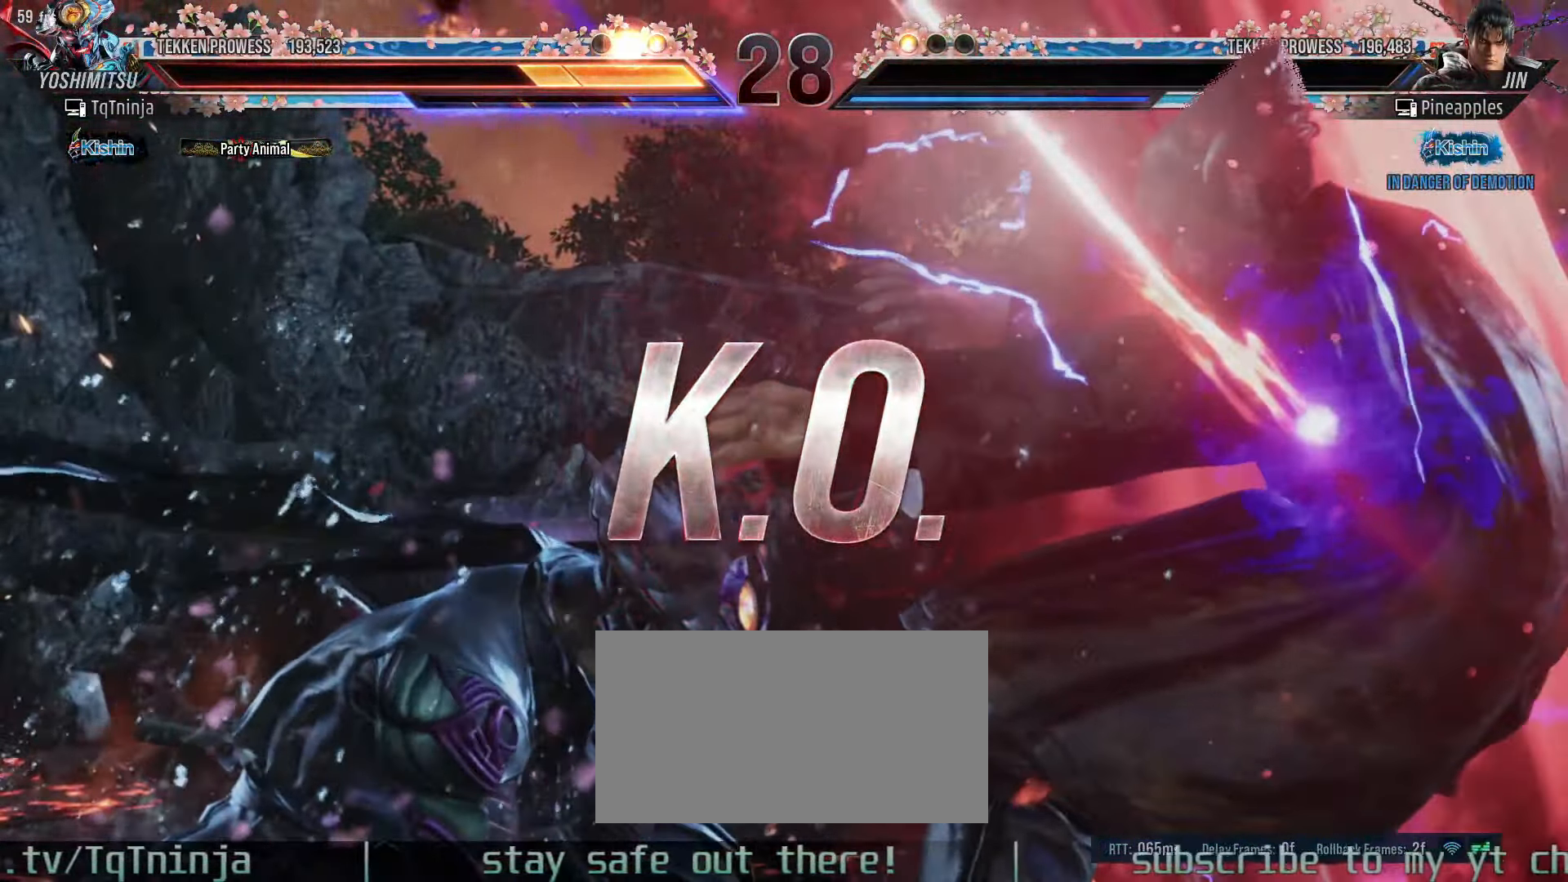
{"dt_ms": 500, "buttons": [], "left_stick": "center", "events": []}
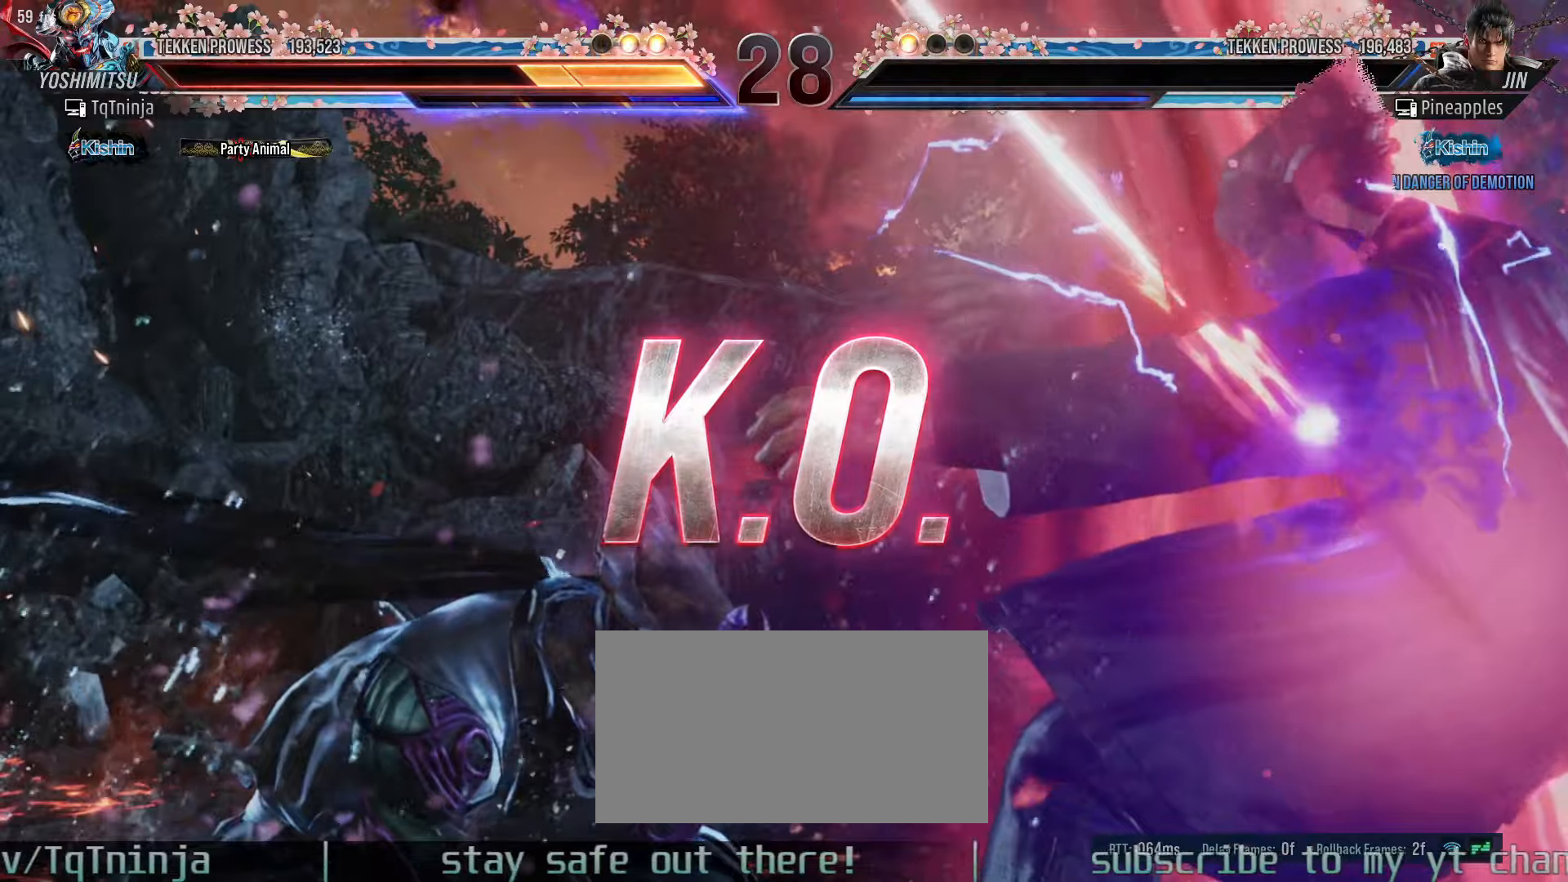
{"dt_ms": 500, "buttons": [], "left_stick": "center", "events": []}
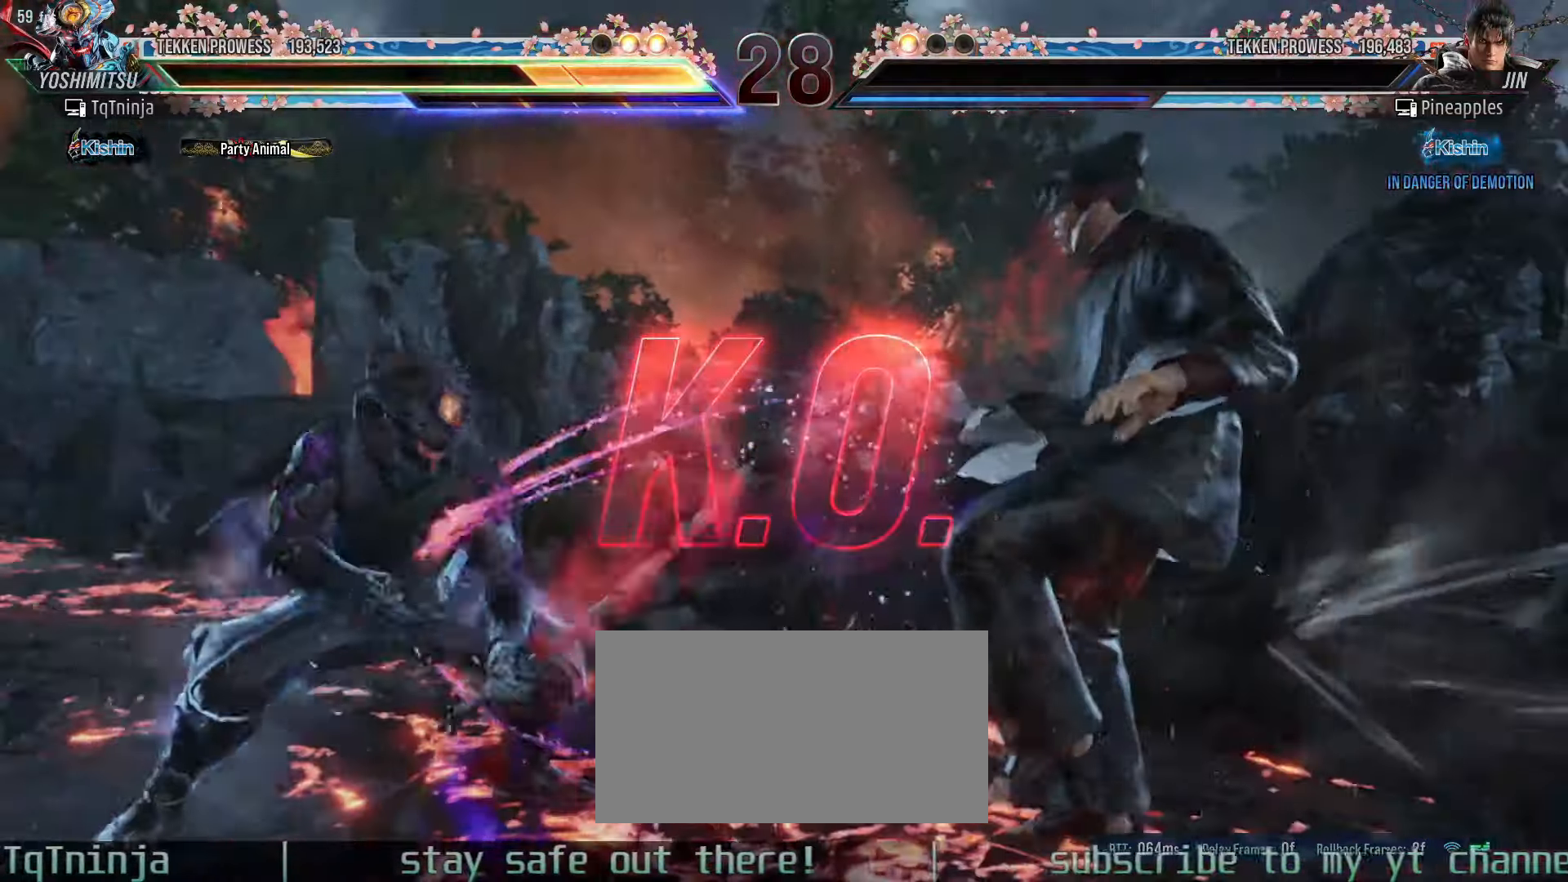
{"dt_ms": 500, "buttons": [], "left_stick": "center", "events": [[383, "START", "down"], [450, "START", "up"]]}
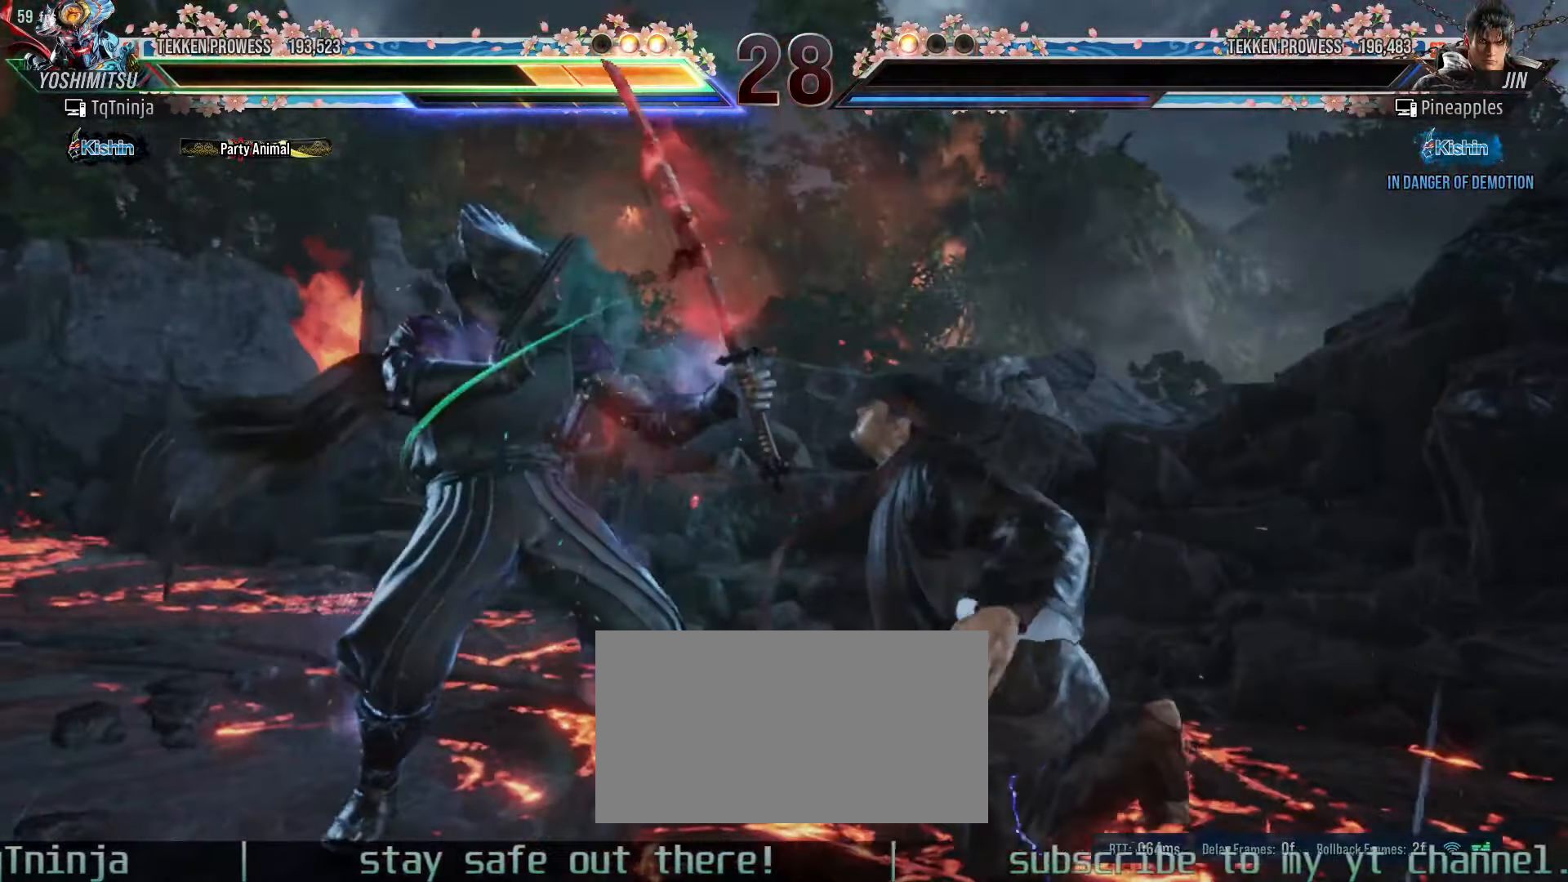
{"dt_ms": 500, "buttons": ["START"], "left_stick": "center", "events": [[33, "START", "down"], [100, "START", "up"], [183, "START", "down"], [233, "START", "up"], [333, "START", "down"], [383, "START", "up"], [450, "START", "down"]]}
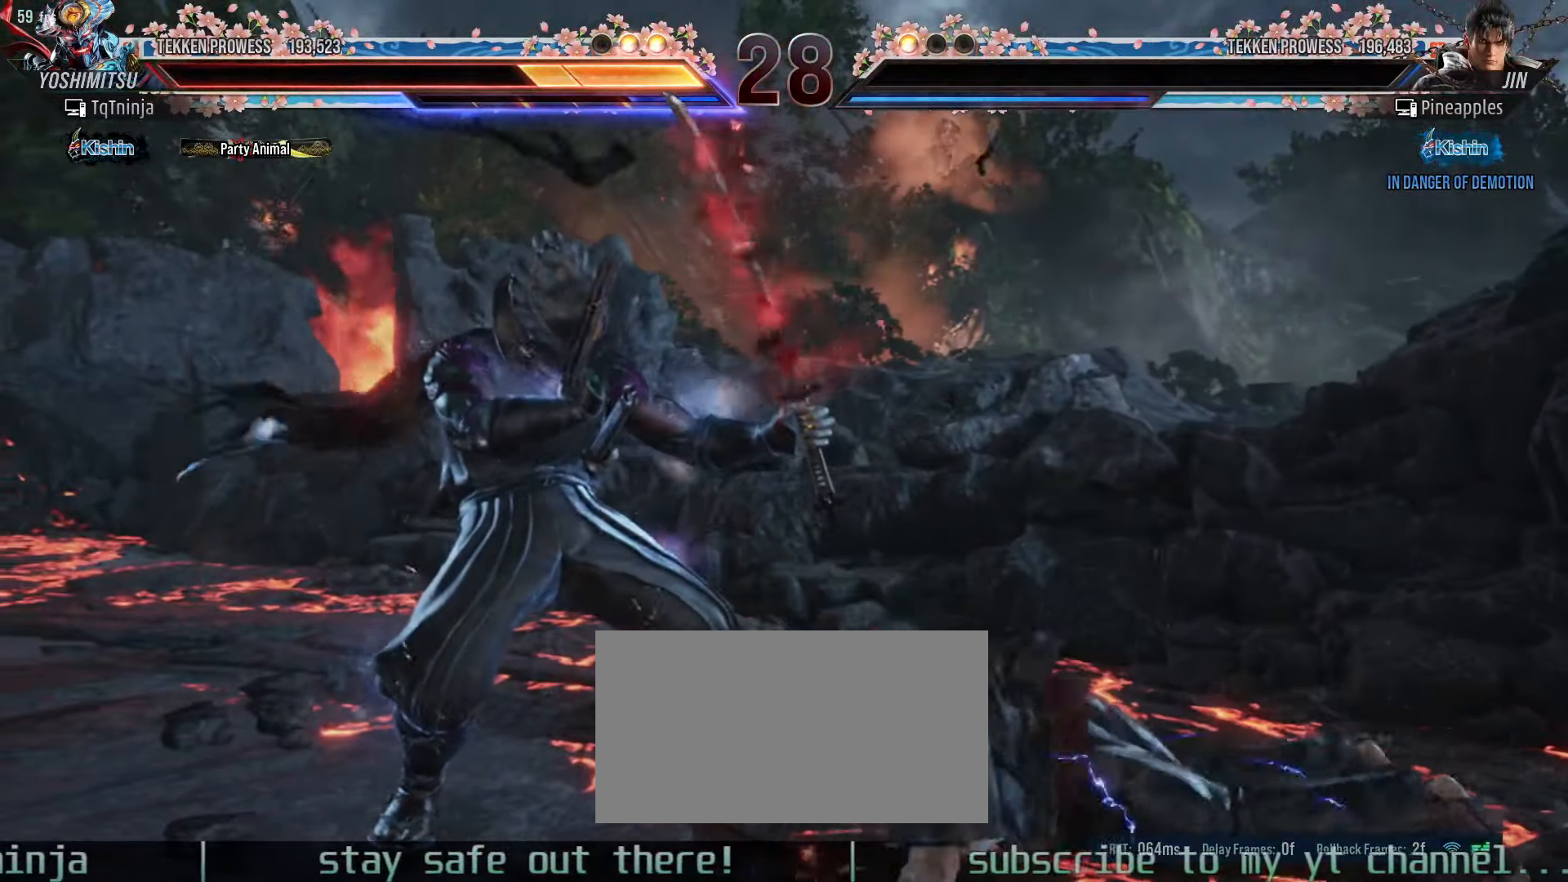
{"dt_ms": 1000, "buttons": [], "left_stick": "center"}
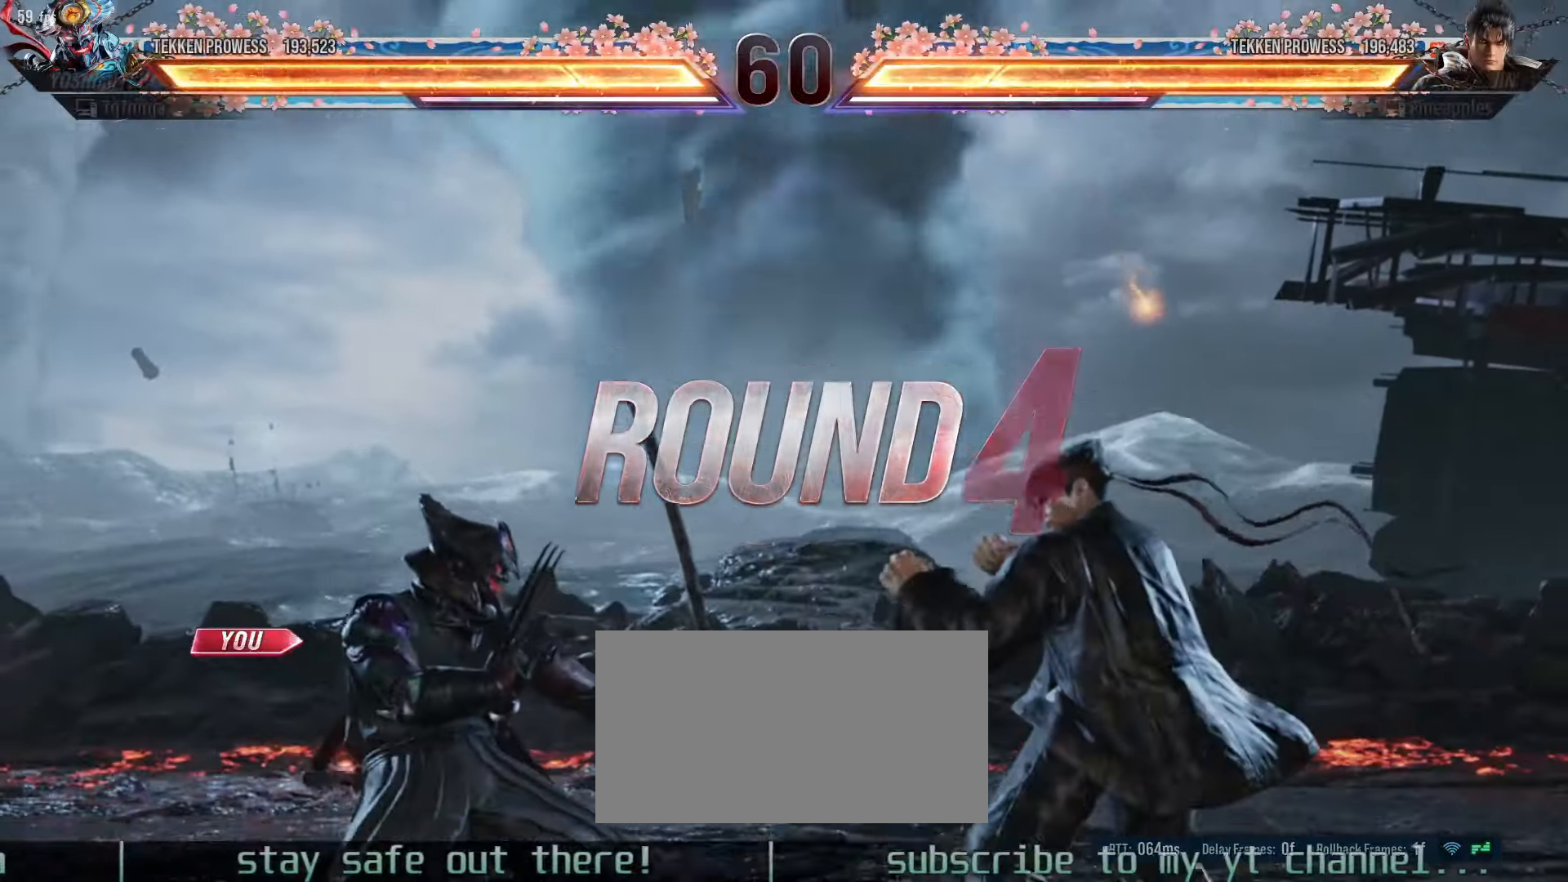
{"dt_ms": 500, "buttons": [], "left_stick": "center", "events": []}
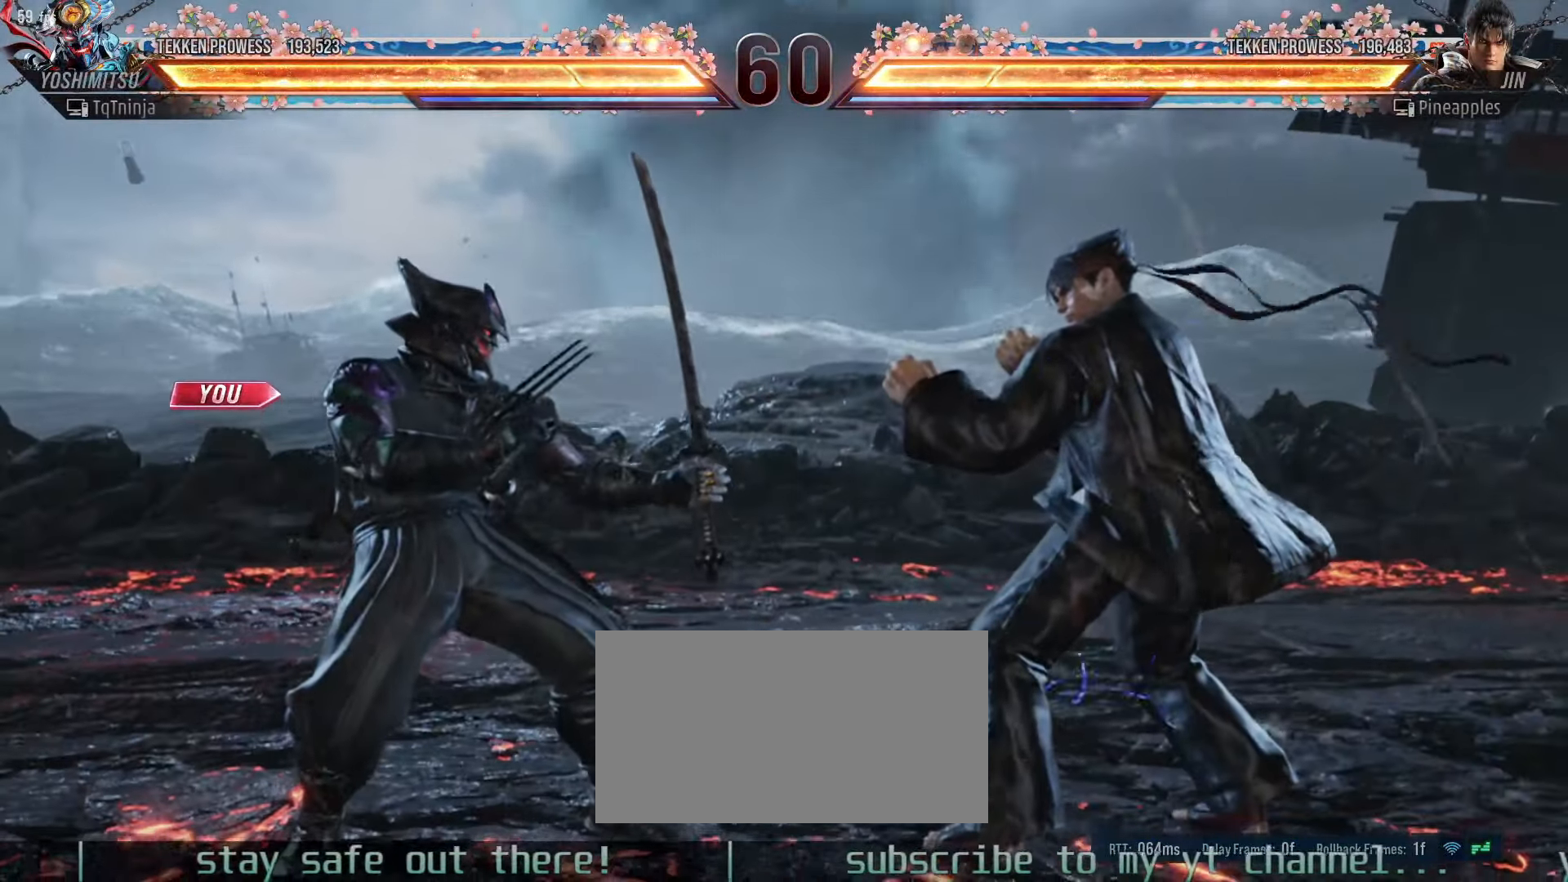
{"dt_ms": 500, "buttons": [], "left_stick": "center", "events": []}
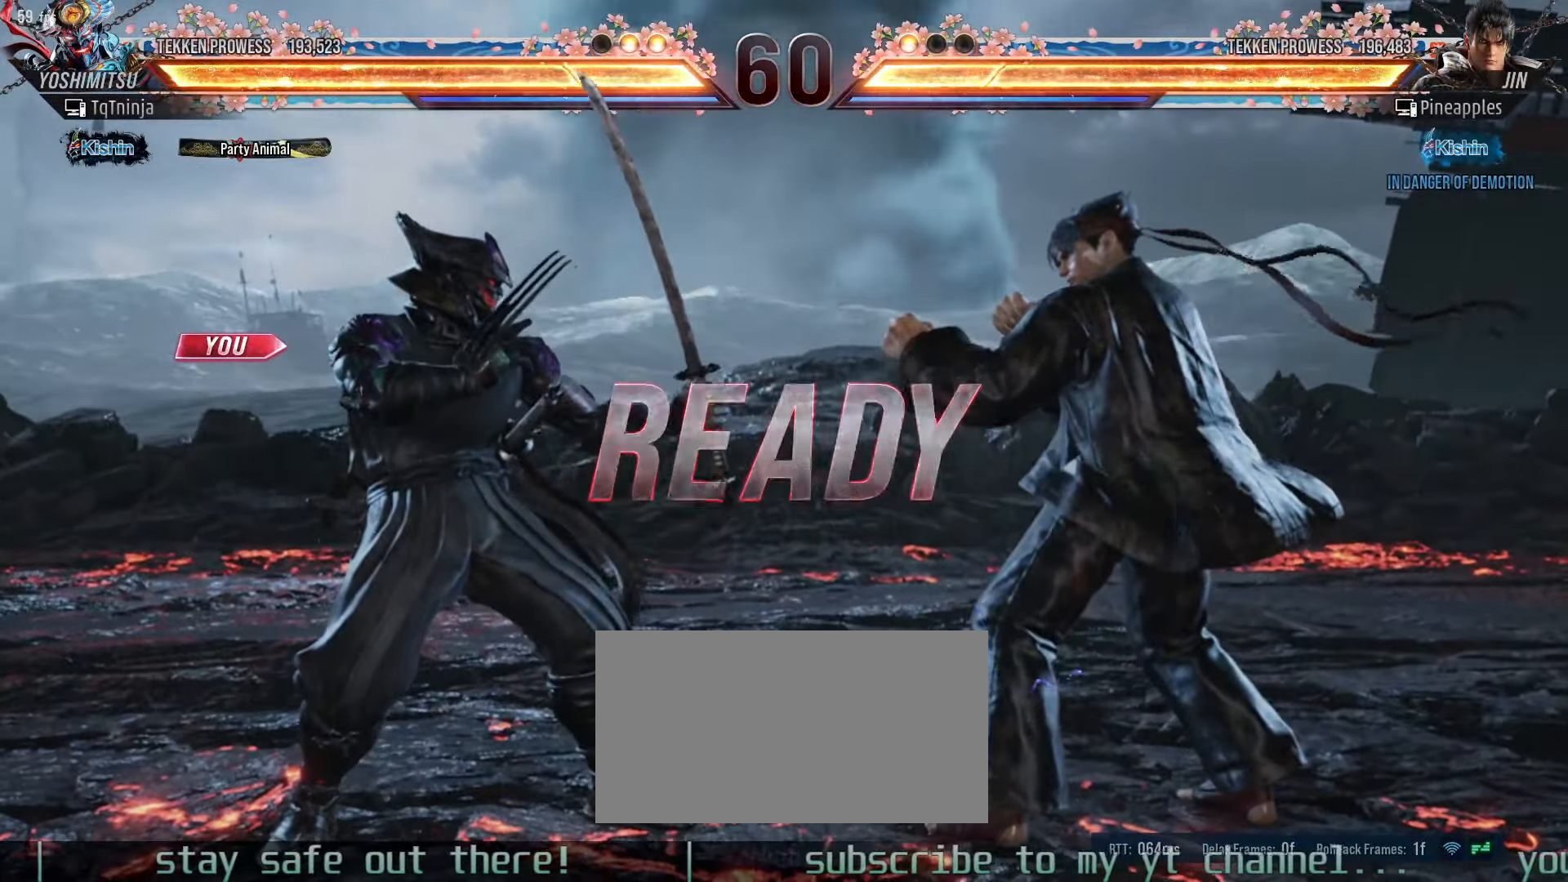
{"dt_ms": 500, "buttons": [], "left_stick": "center", "events": []}
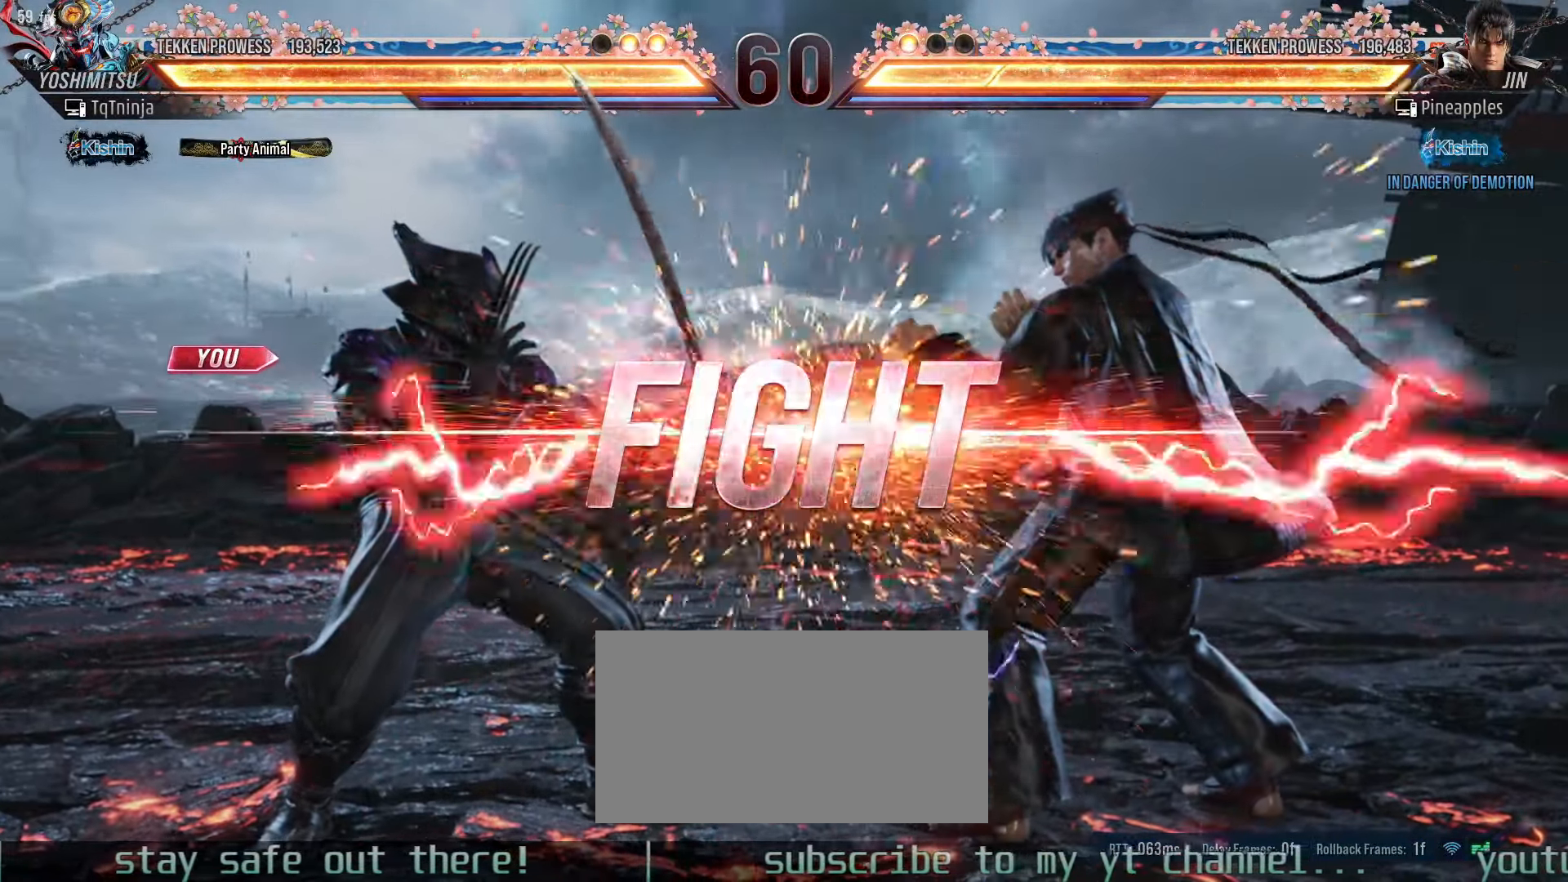
{"dt_ms": 500, "buttons": ["CIRCLE"], "left_stick": "down-right", "events": [[300, "left_stick", "down-right"], [333, "CIRCLE", "down"], [366, "CIRCLE", "up"], [416, "CIRCLE", "down"]]}
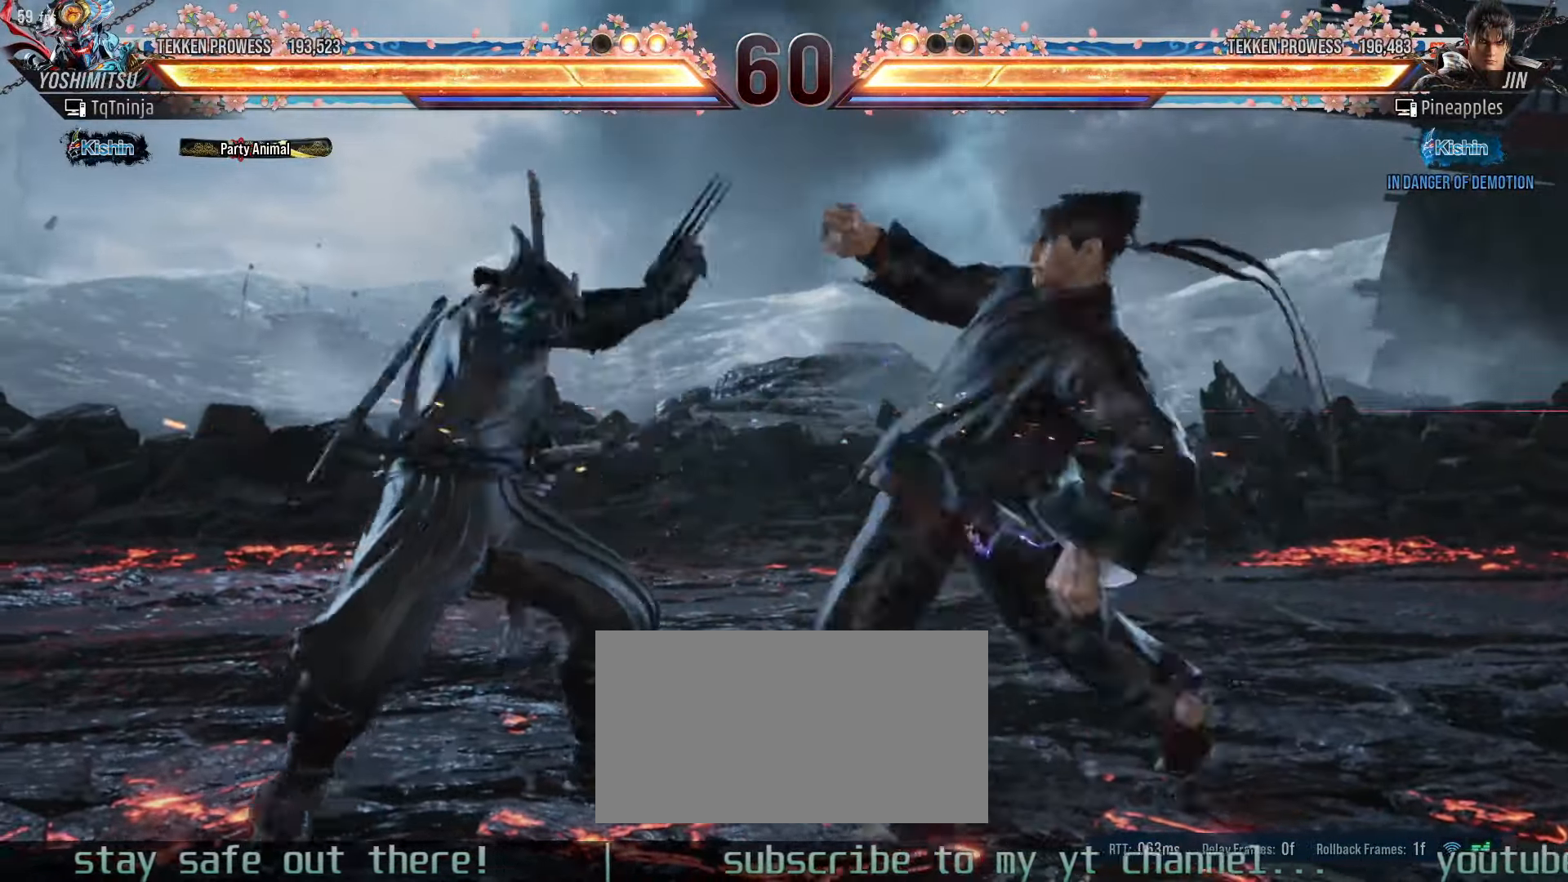
{"dt_ms": 500, "buttons": [], "left_stick": "left", "events": [[50, "CIRCLE", "up"], [50, "left_stick", "center"], [216, "left_stick", "left"]]}
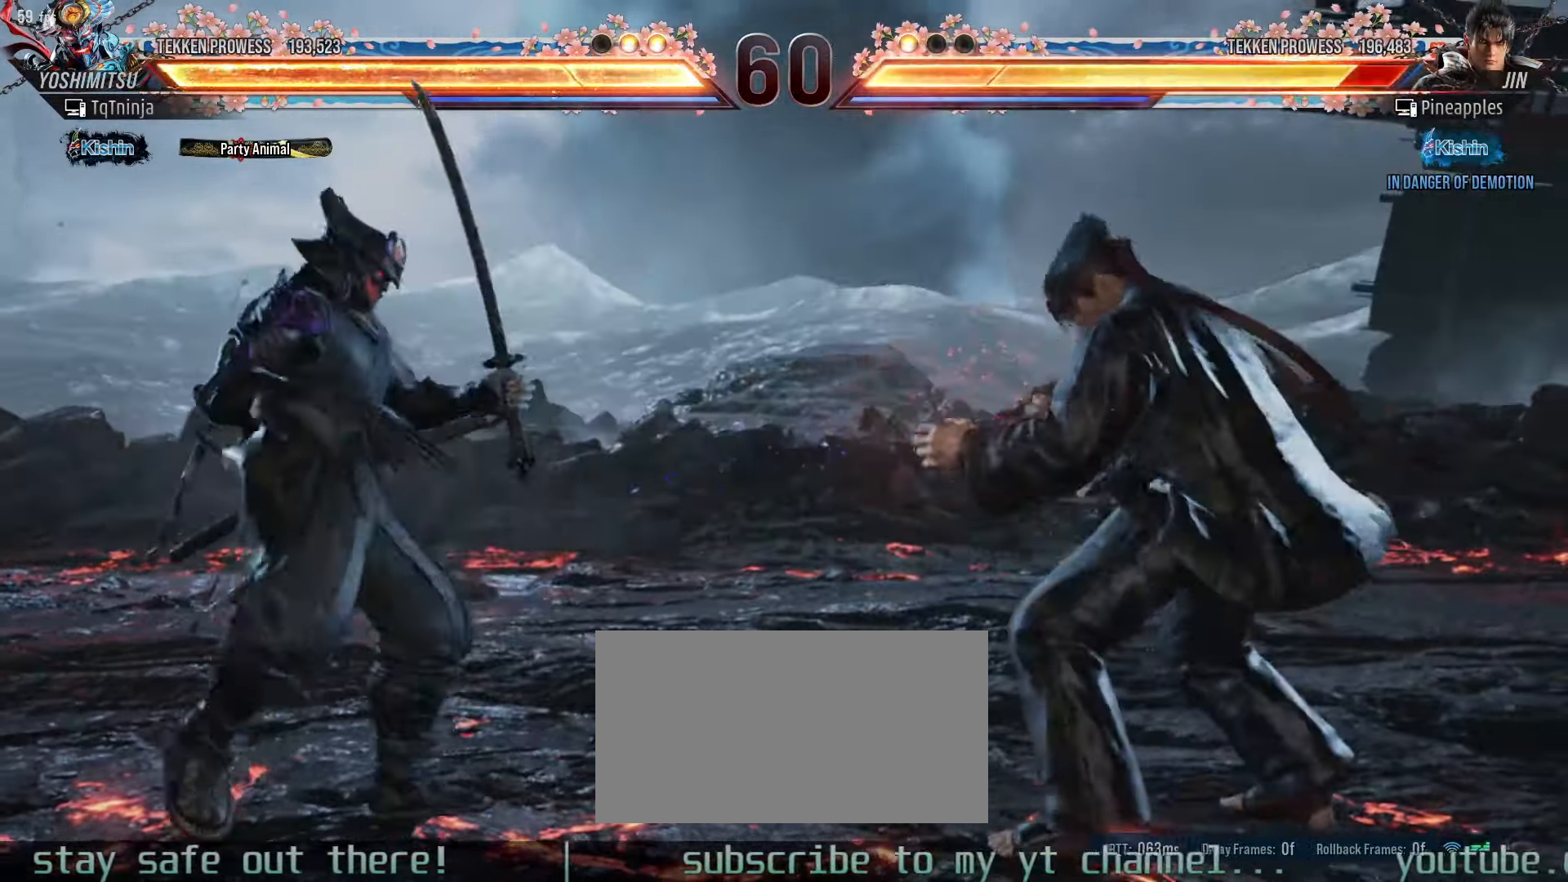
{"dt_ms": 500, "buttons": [], "left_stick": "left", "events": [[216, "left_stick", "center"], [300, "left_stick", "left"]]}
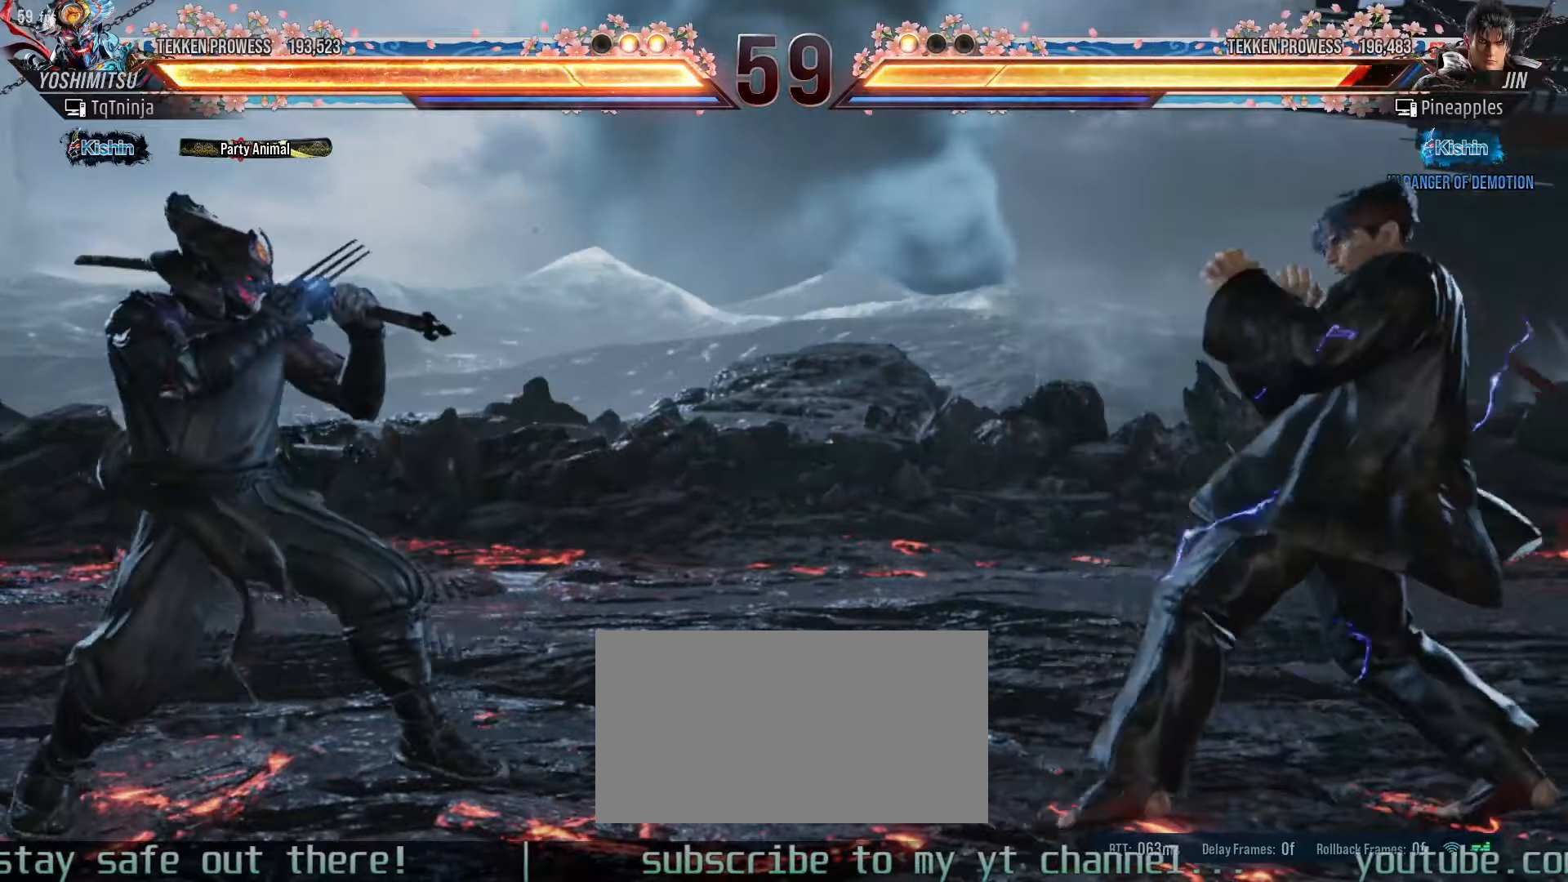
{"dt_ms": 500, "buttons": [], "left_stick": "left", "events": [[100, "left_stick", "down"], [200, "left_stick", "left"], [266, "left_stick", "center"], [350, "left_stick", "left"]]}
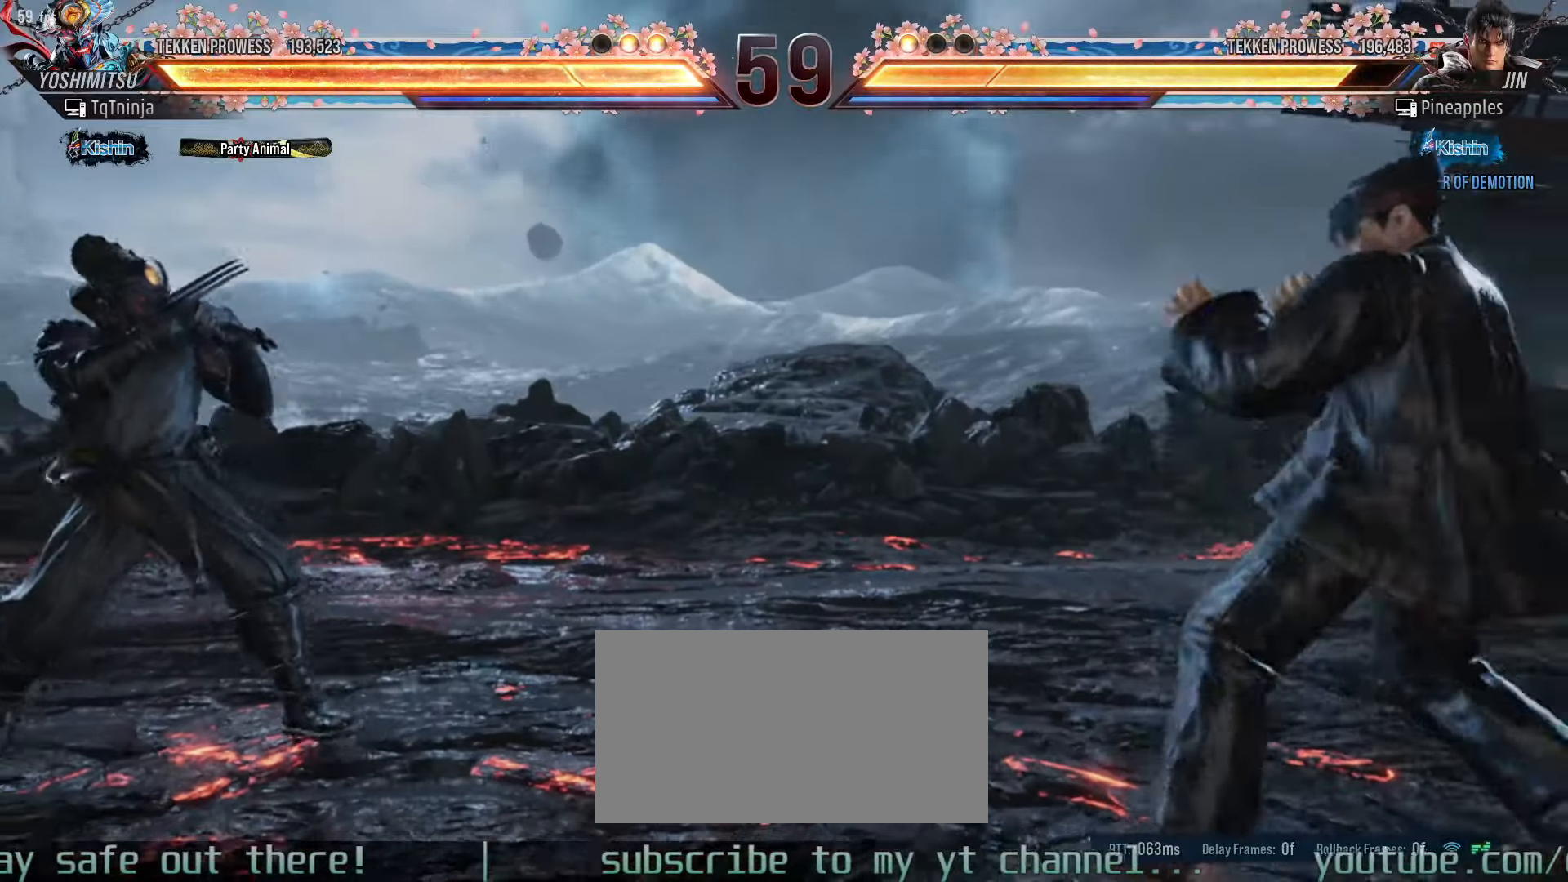
{"dt_ms": 500, "buttons": [], "left_stick": "center", "events": [[100, "left_stick", "right"], [183, "left_stick", "center"], [233, "left_stick", "right"], [316, "left_stick", "left"], [383, "left_stick", "center"]]}
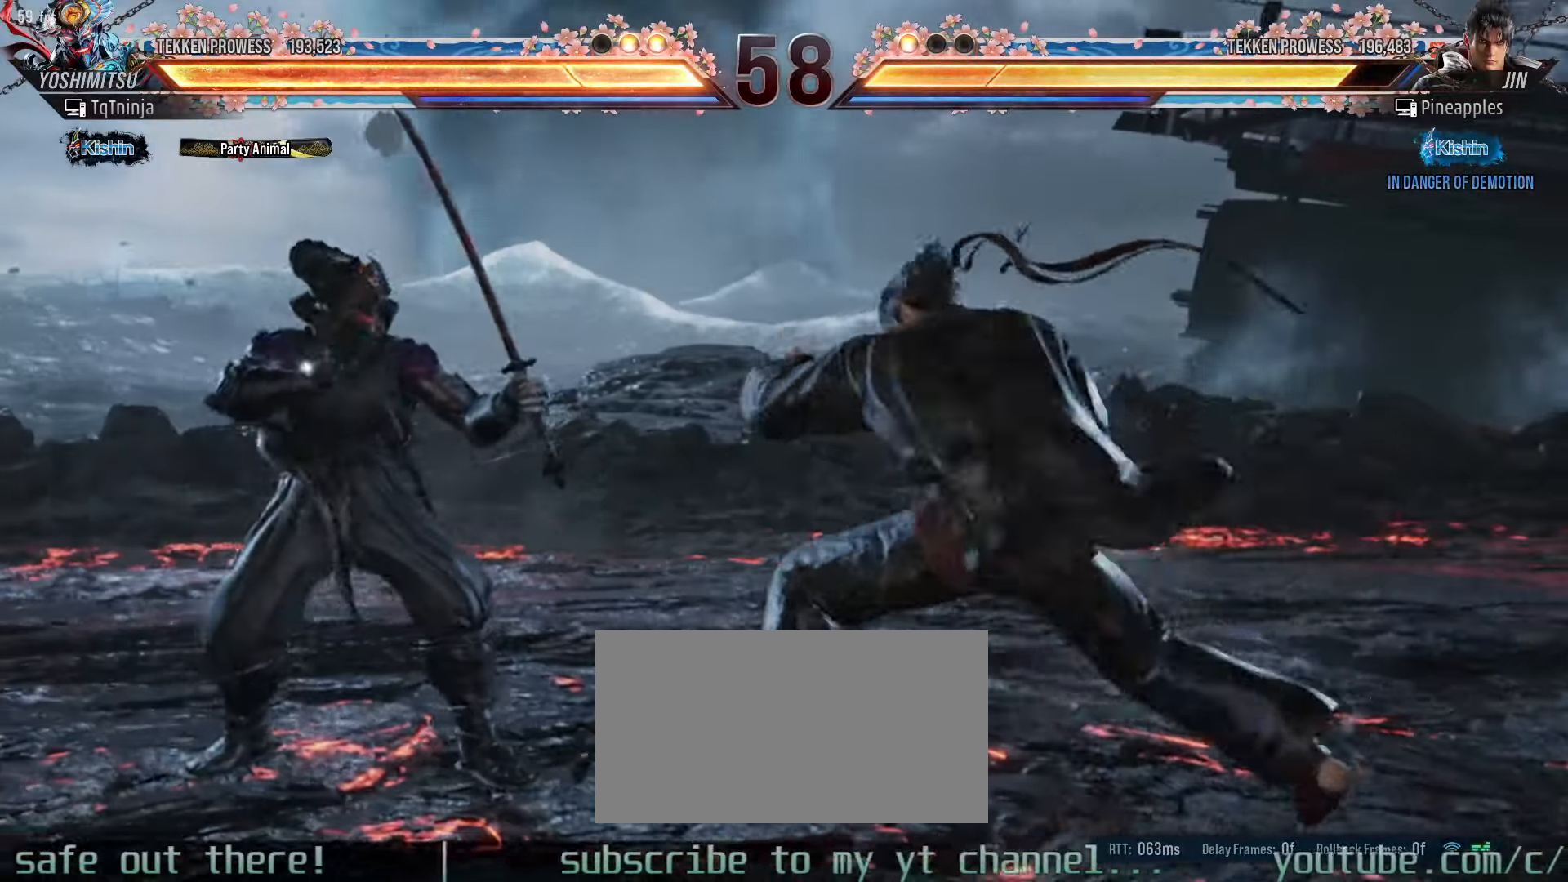
{"dt_ms": 500, "buttons": ["TRIANGLE"], "left_stick": "left", "events": [[16, "left_stick", "left"], [500, "TRIANGLE", "down"]]}
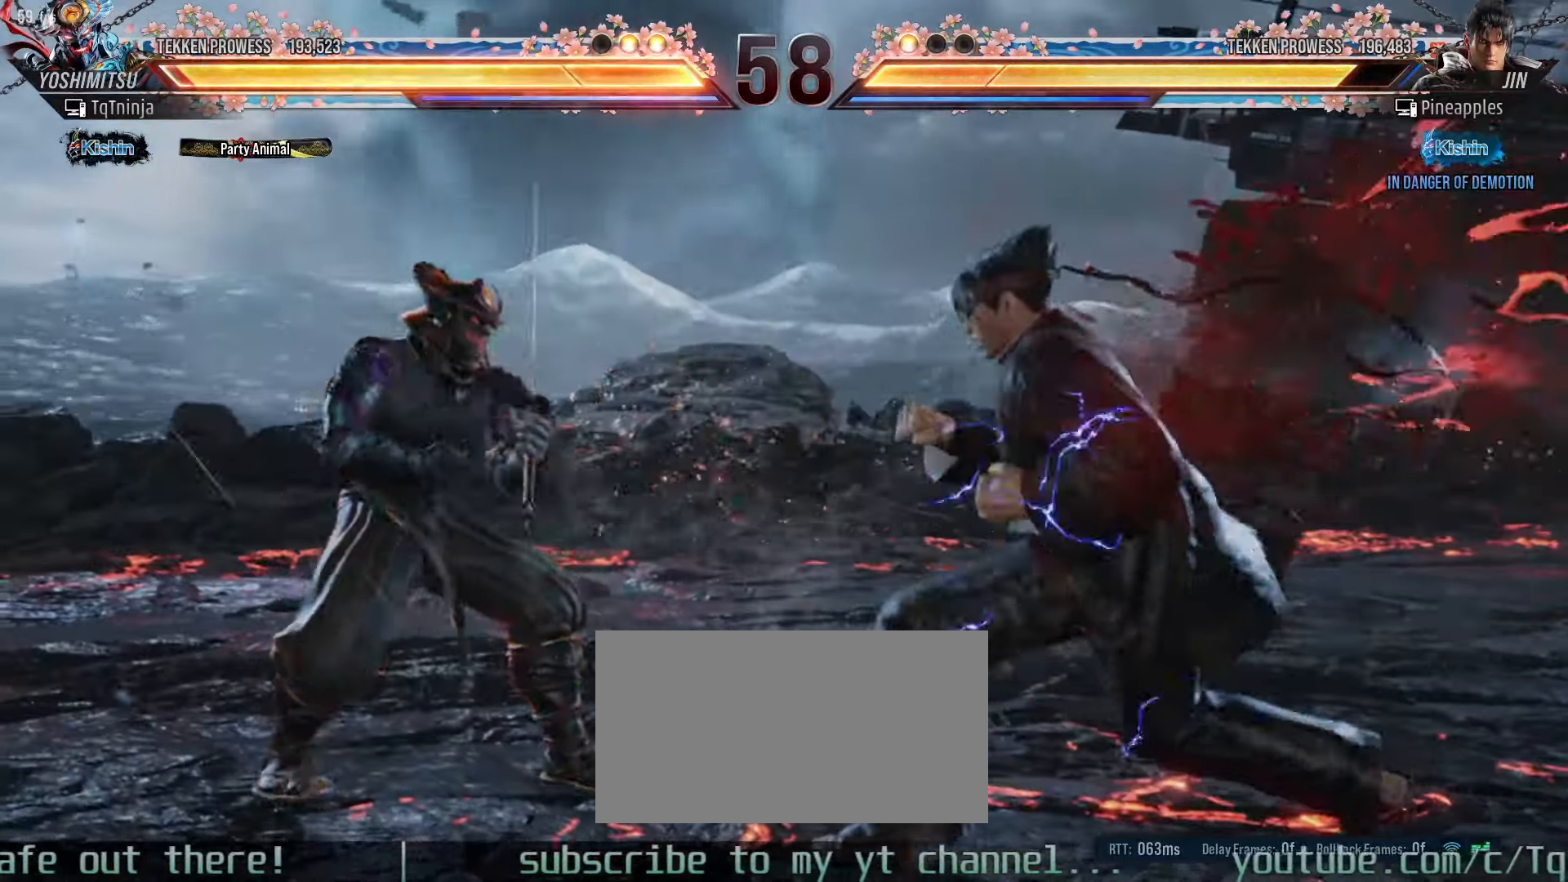
{"dt_ms": 500, "buttons": [], "left_stick": "left", "events": [[50, "TRIANGLE", "up"], [116, "TRIANGLE", "down"], [150, "TRIANGLE", "up"], [216, "TRIANGLE", "down"], [250, "TRIANGLE", "up"], [283, "TRIANGLE", "down"], [366, "TRIANGLE", "up"]]}
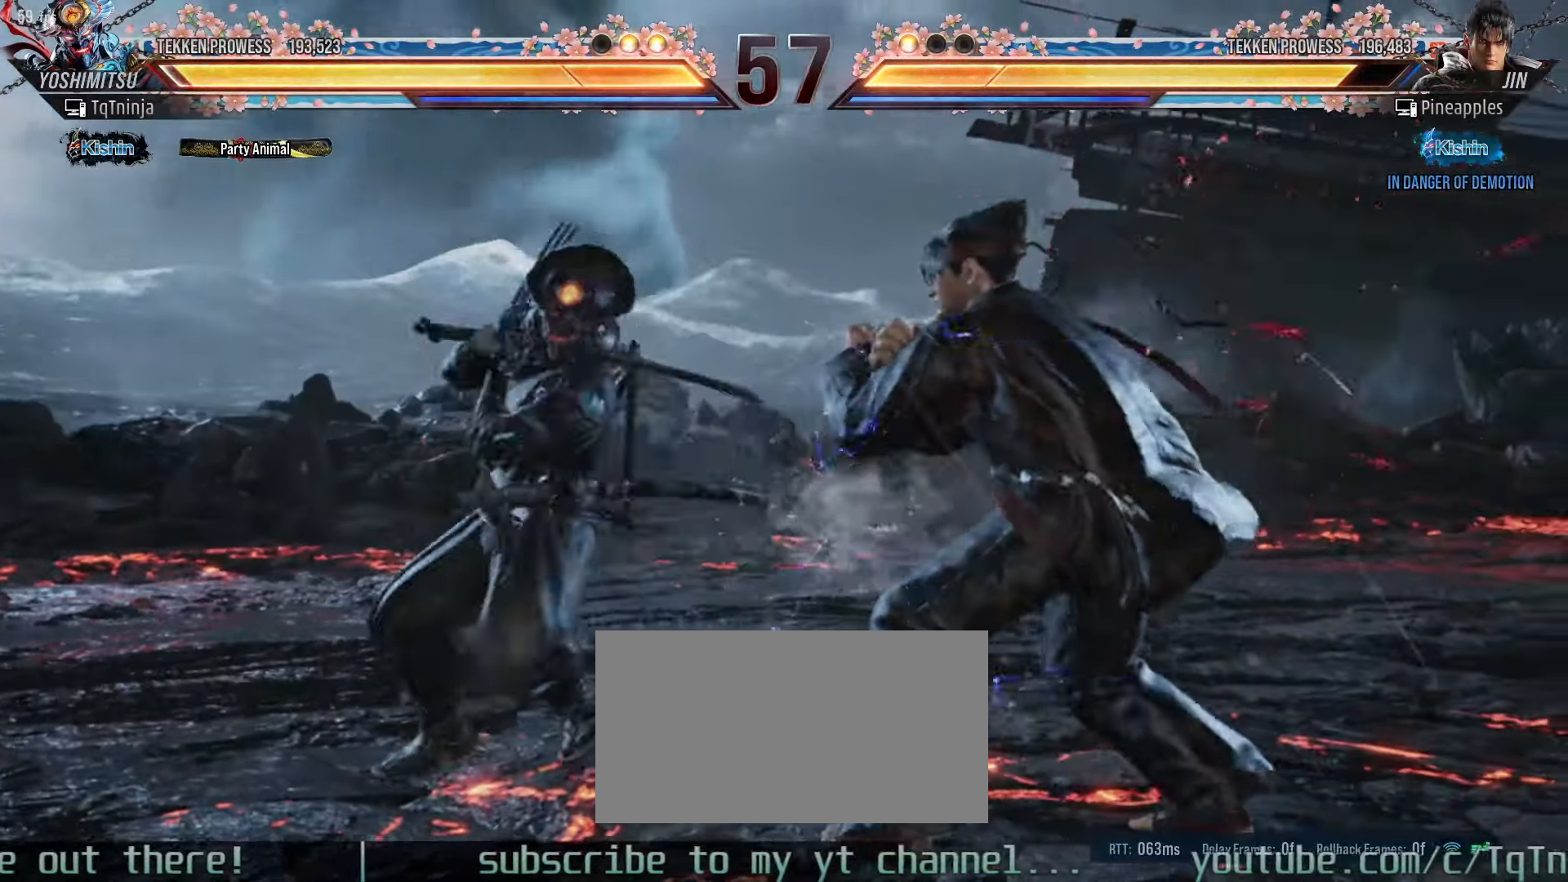
{"dt_ms": 500, "buttons": [], "left_stick": "left", "events": [[166, "left_stick", "center"], [483, "left_stick", "left"]]}
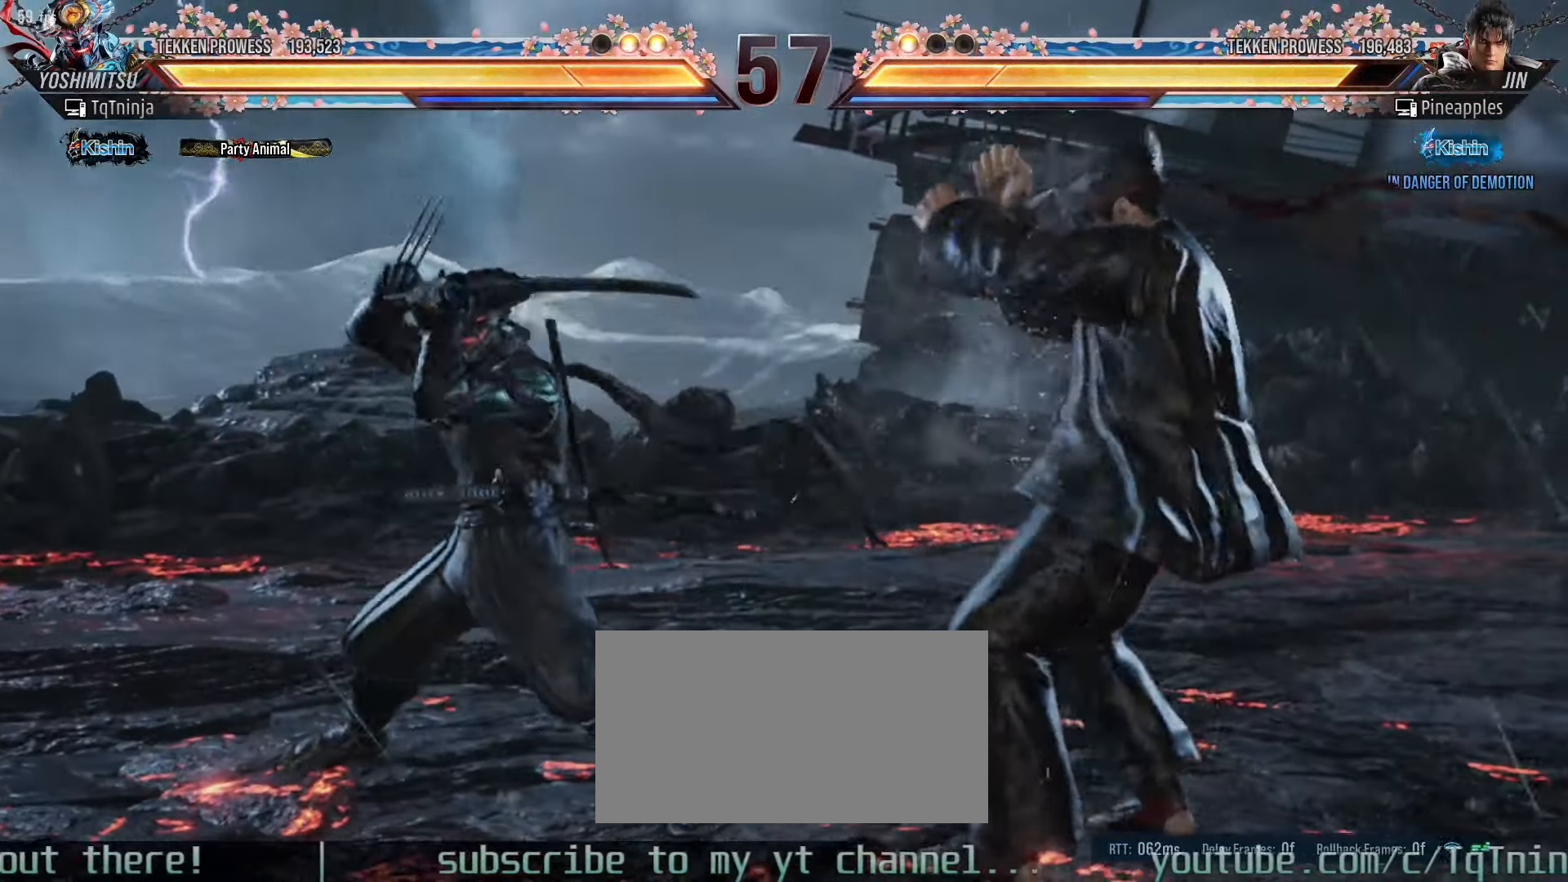
{"dt_ms": 500, "buttons": [], "left_stick": "left", "events": [[66, "left_stick", "center"], [116, "left_stick", "left"]]}
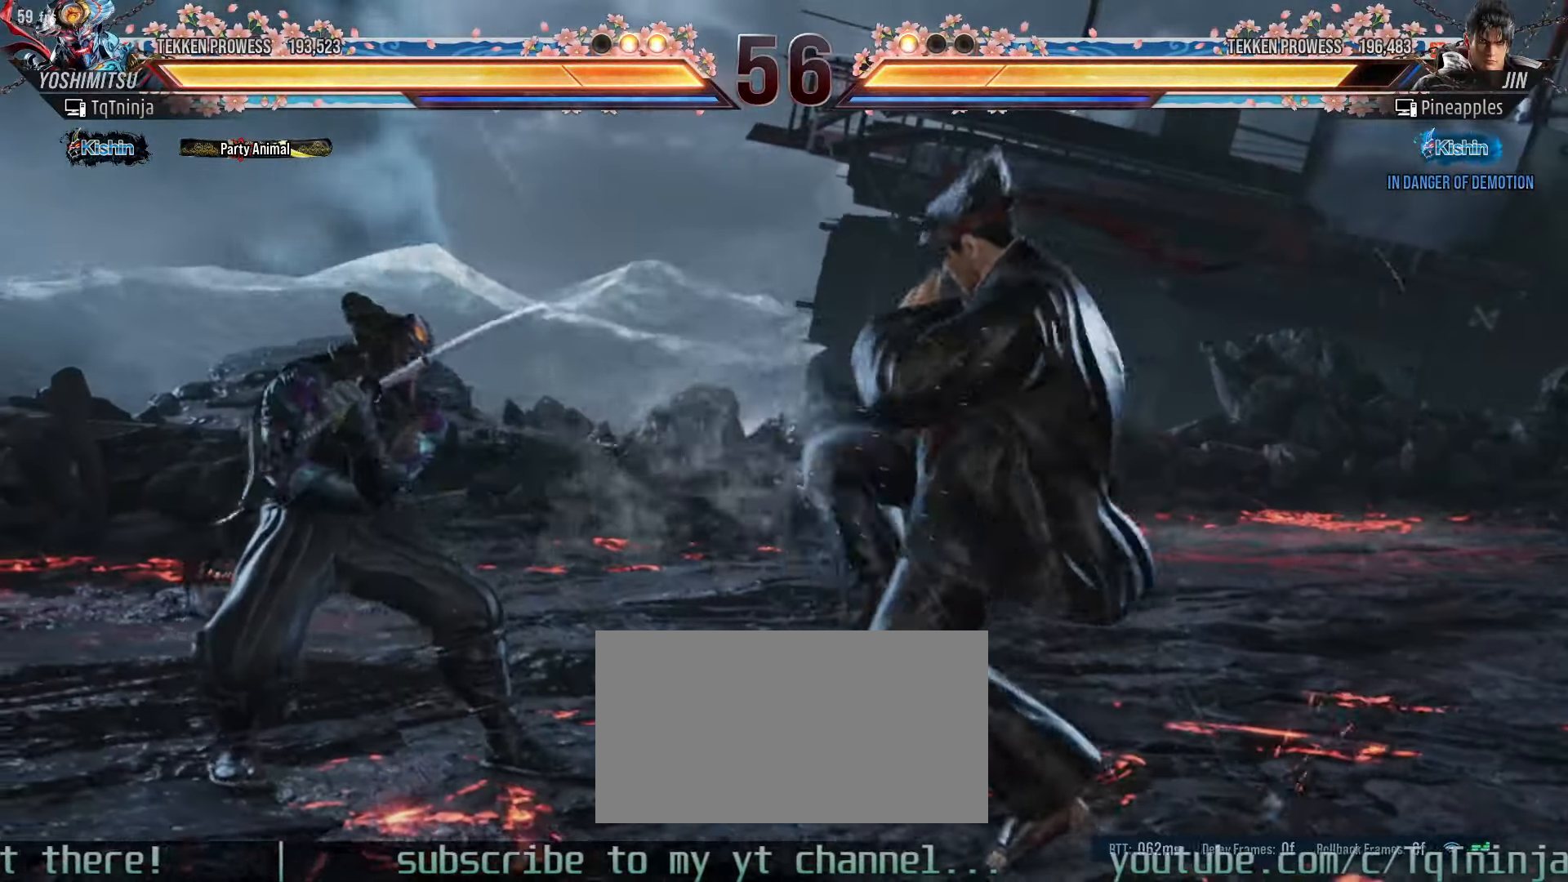
{"dt_ms": 500, "buttons": [], "left_stick": "center", "events": [[233, "left_stick", "center"], [266, "CROSS", "down"], [300, "CIRCLE", "down"], [333, "CROSS", "up"], [350, "CIRCLE", "up"]]}
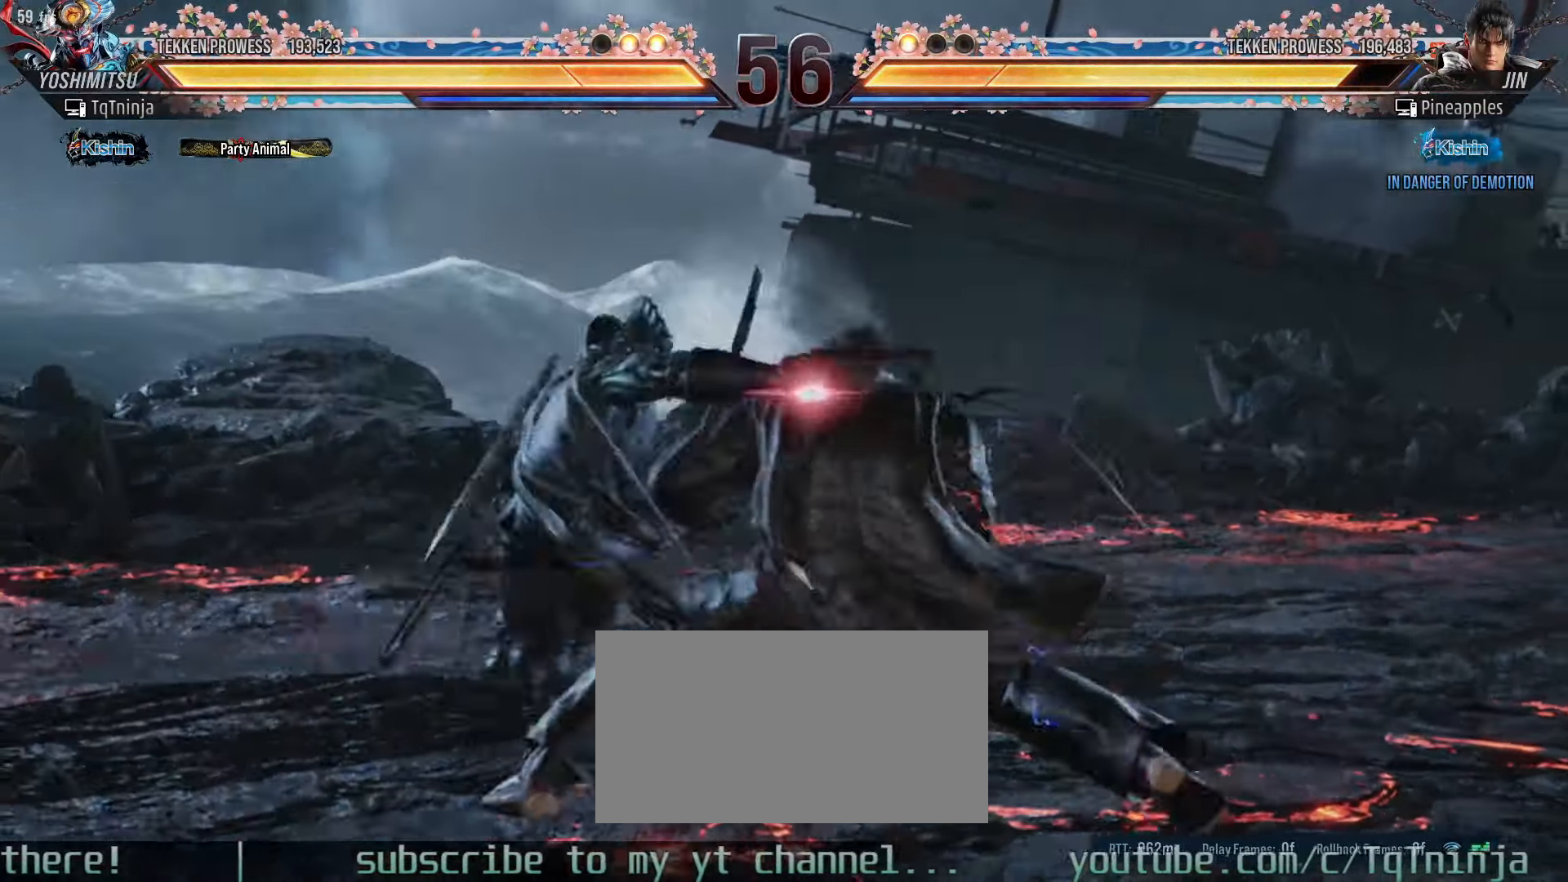
{"dt_ms": 500, "buttons": [], "left_stick": "center", "events": [[33, "left_stick", "up"], [483, "left_stick", "center"]]}
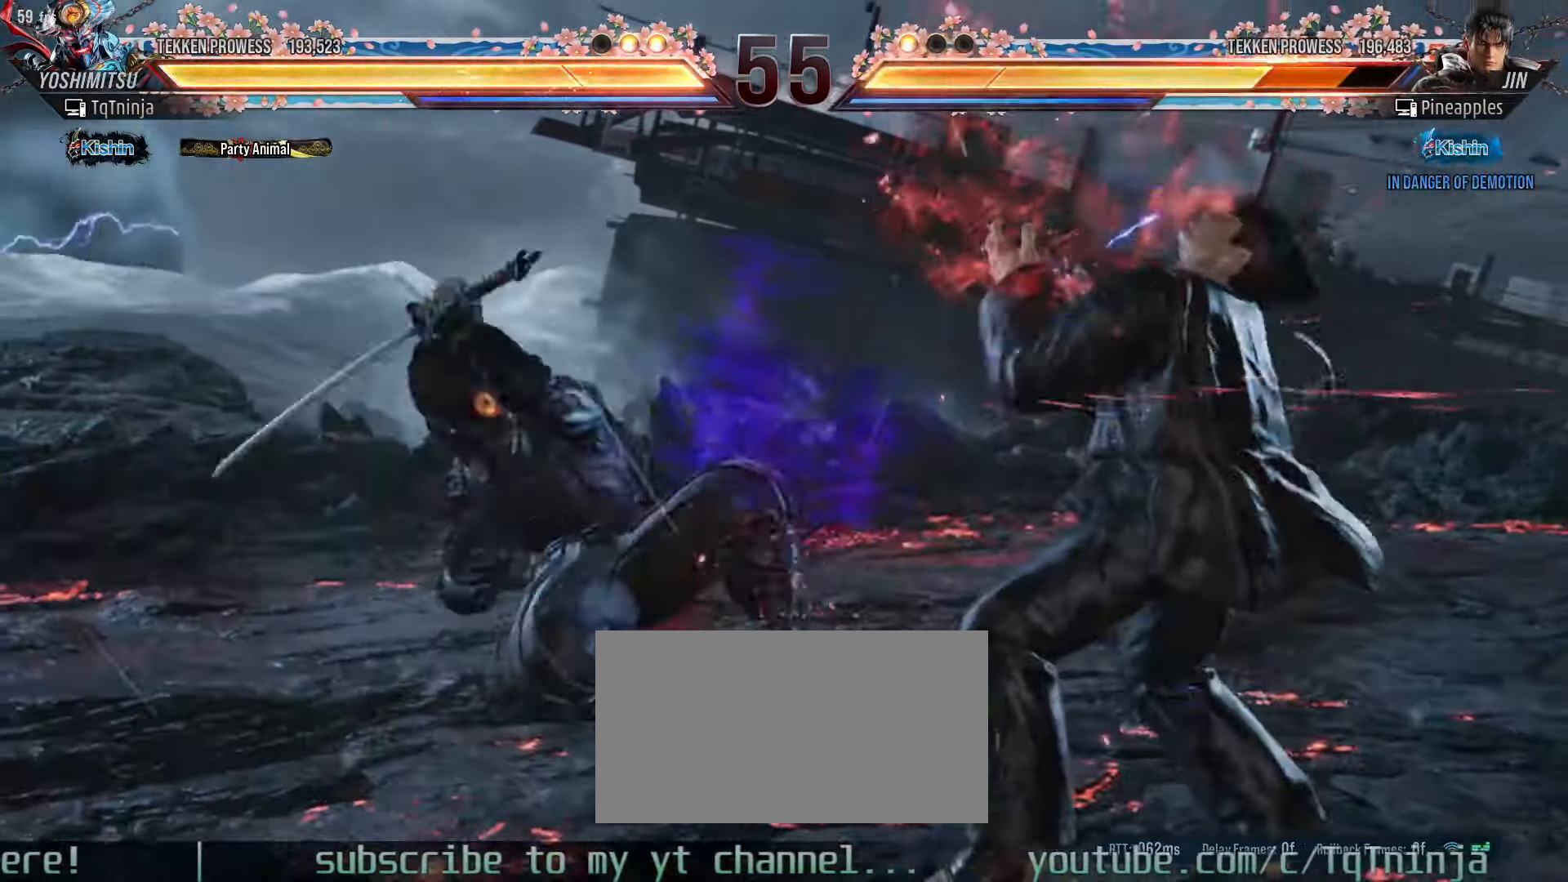
{"dt_ms": 500, "buttons": ["CIRCLE"], "left_stick": "center", "events": [[116, "TRIANGLE", "down"], [166, "TRIANGLE", "up"], [350, "CIRCLE", "down"], [400, "CIRCLE", "up"], [483, "CIRCLE", "down"]]}
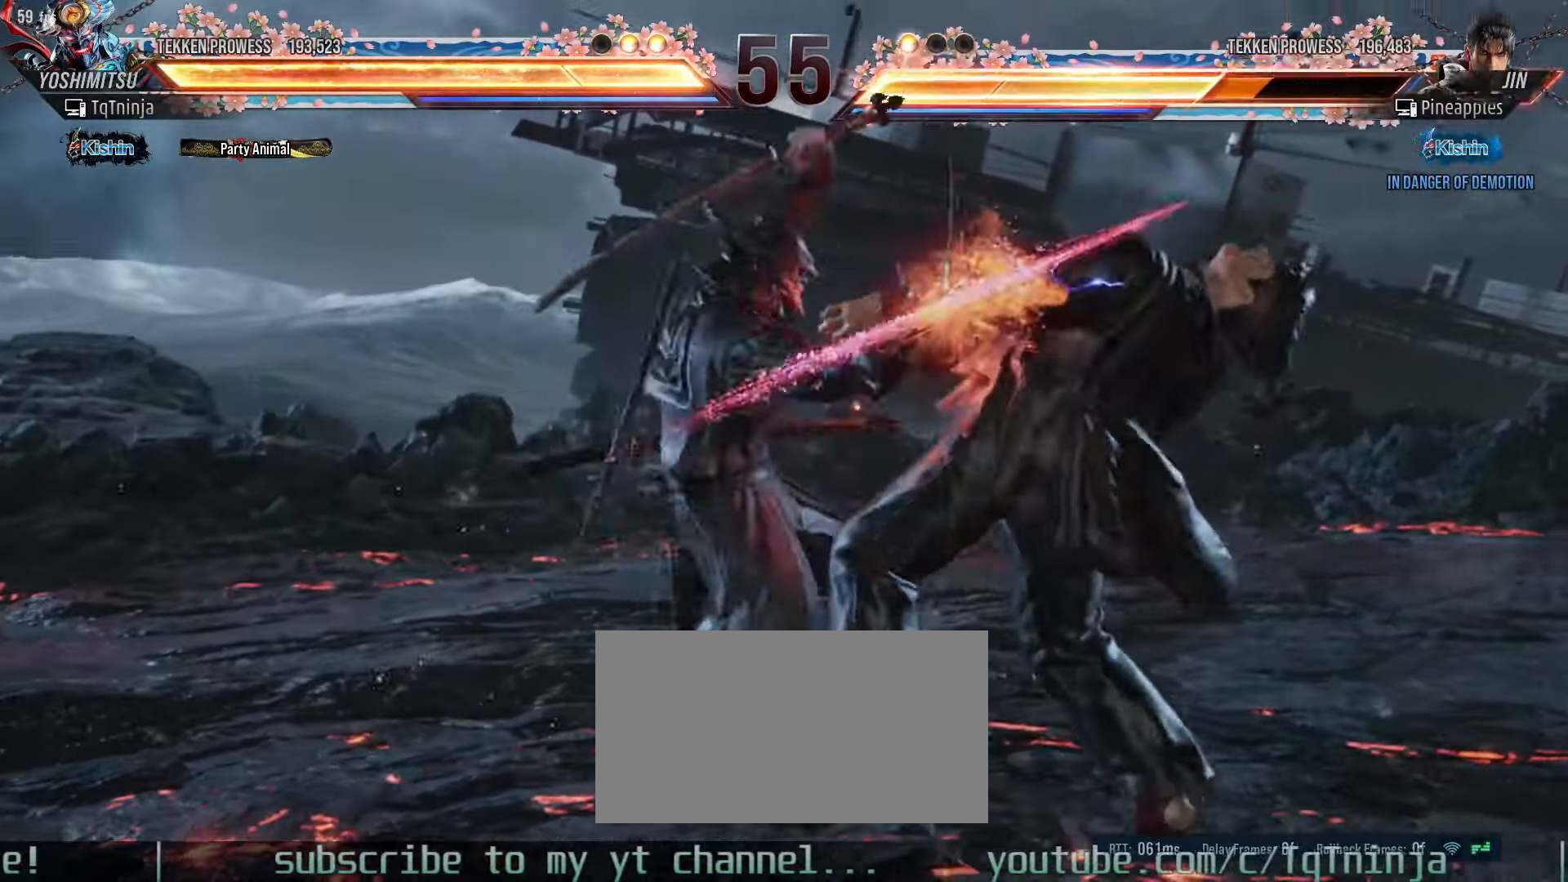
{"dt_ms": 500, "buttons": [], "left_stick": "center", "events": [[16, "CIRCLE", "up"], [83, "CIRCLE", "down"], [133, "CIRCLE", "up"], [183, "CIRCLE", "down"], [233, "CIRCLE", "up"]]}
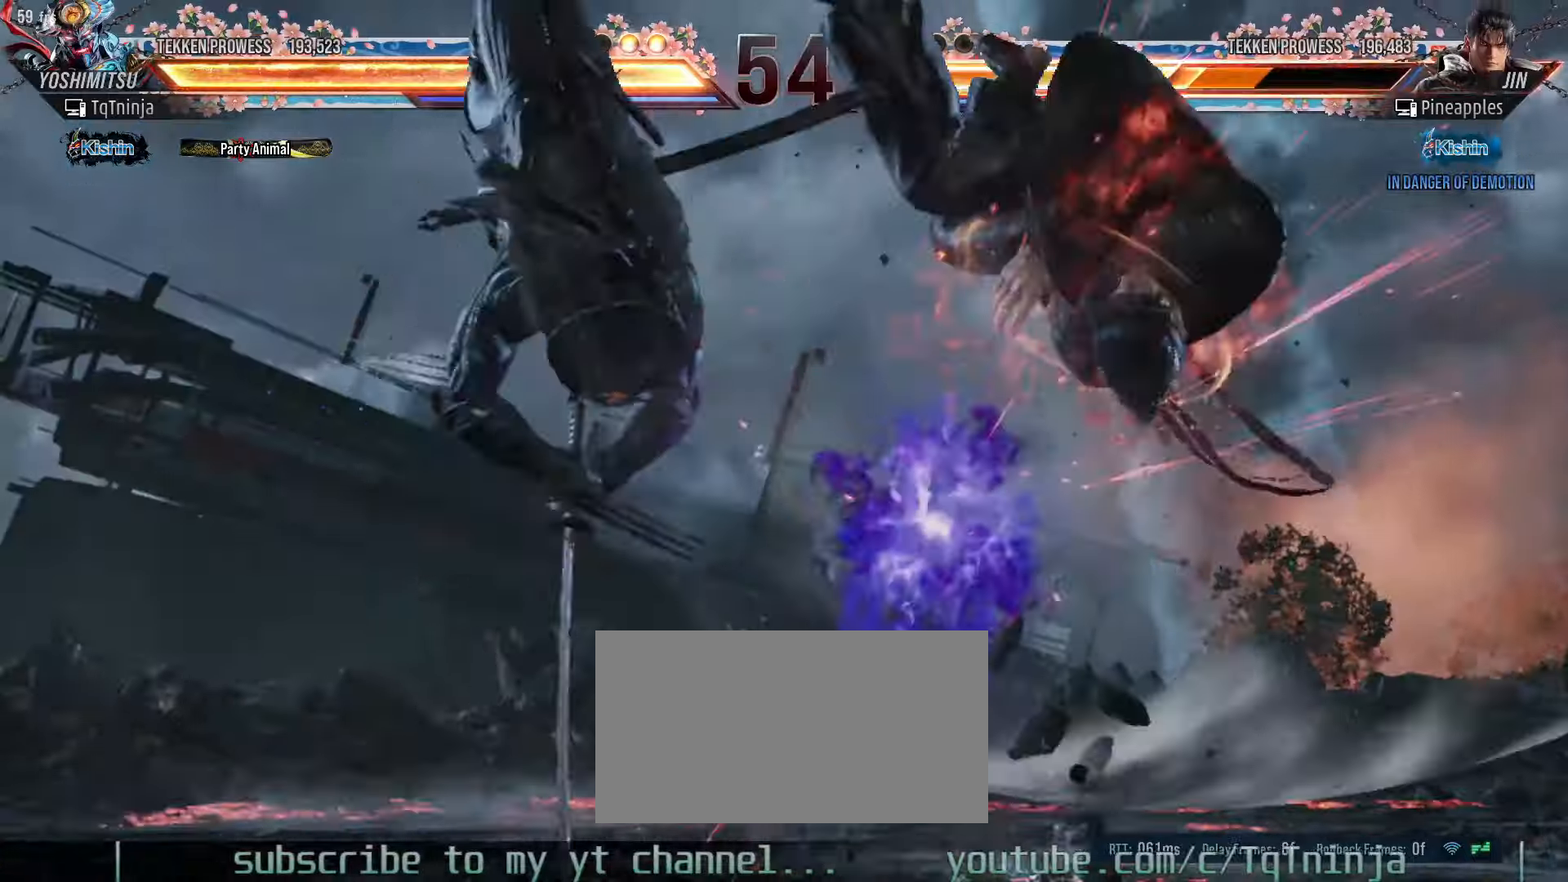
{"dt_ms": 500, "buttons": [], "left_stick": "right", "events": [[266, "left_stick", "right"], [333, "left_stick", "center"], [416, "left_stick", "right"]]}
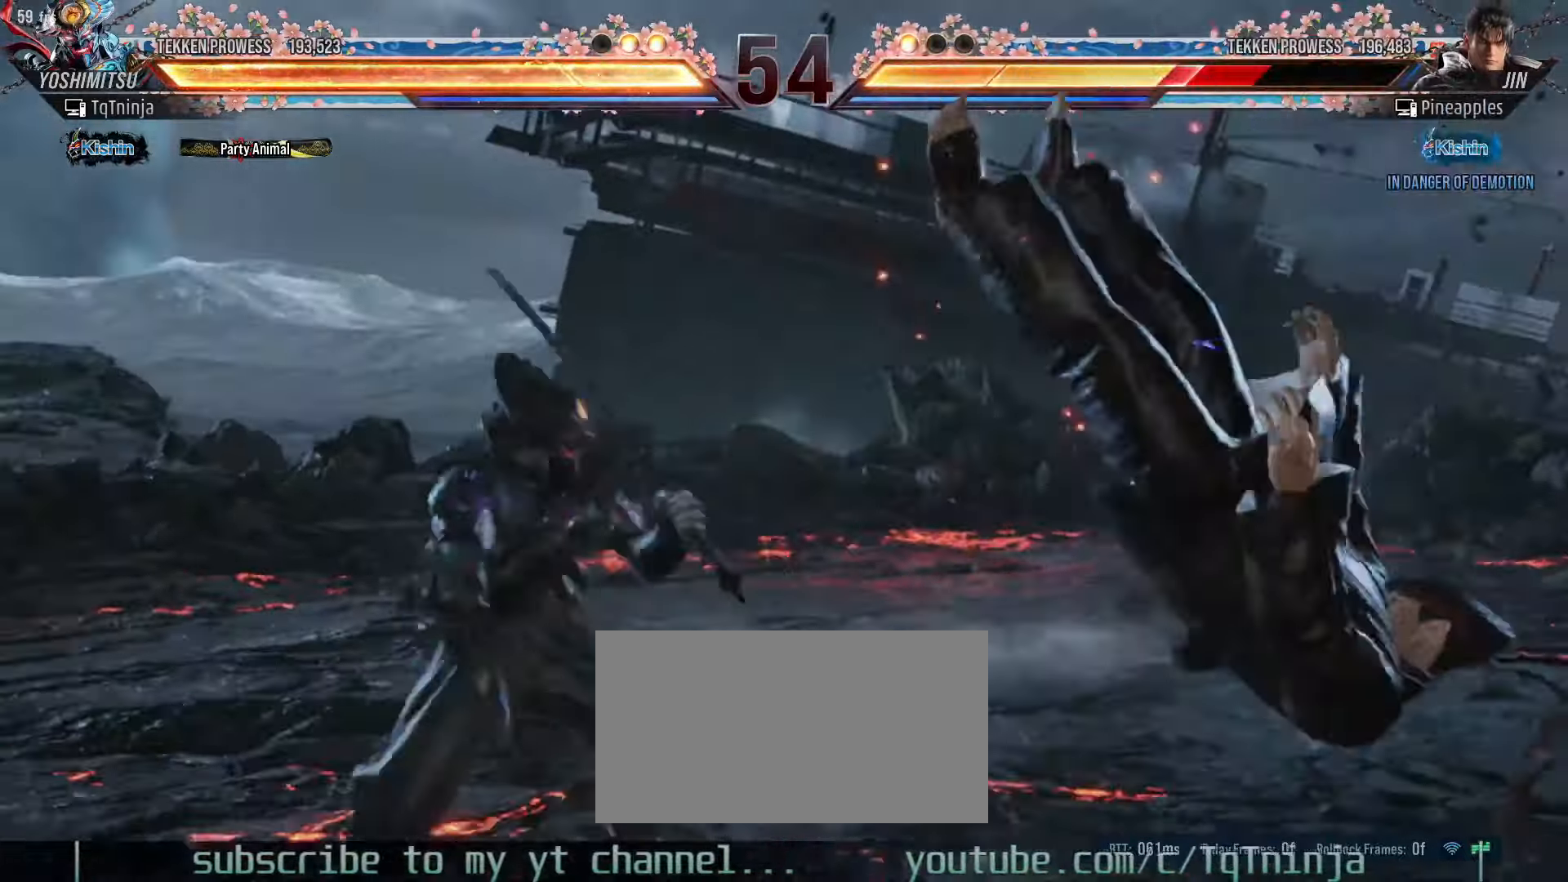
{"dt_ms": 500, "buttons": ["TRIANGLE"], "left_stick": "down"}
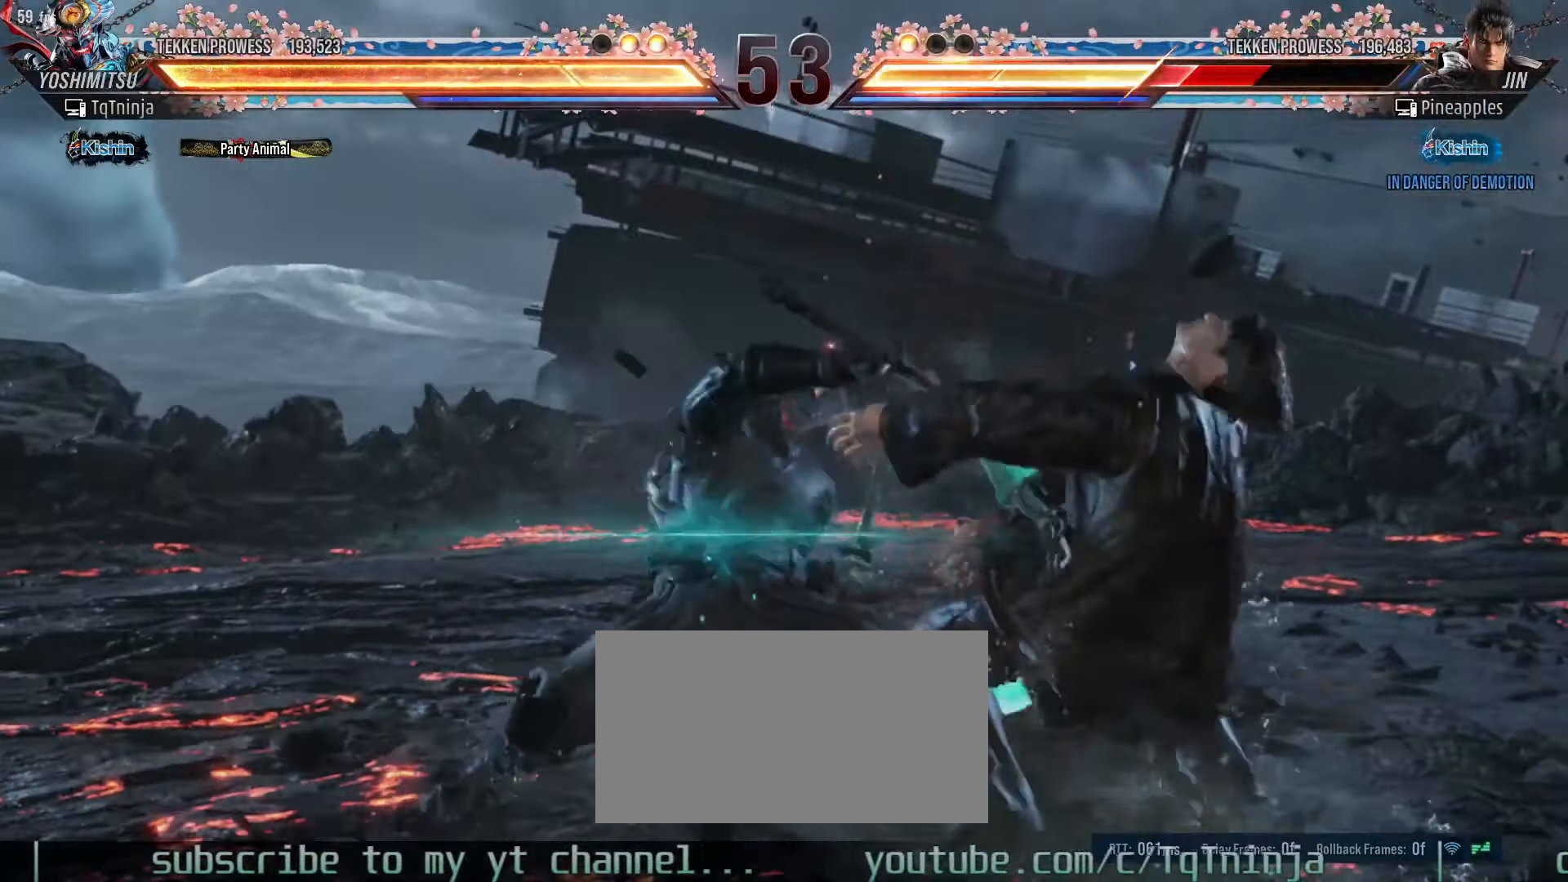
{"dt_ms": 500, "buttons": [], "left_stick": "left", "events": [[100, "TRIANGLE", "up"], [100, "left_stick", "left"]]}
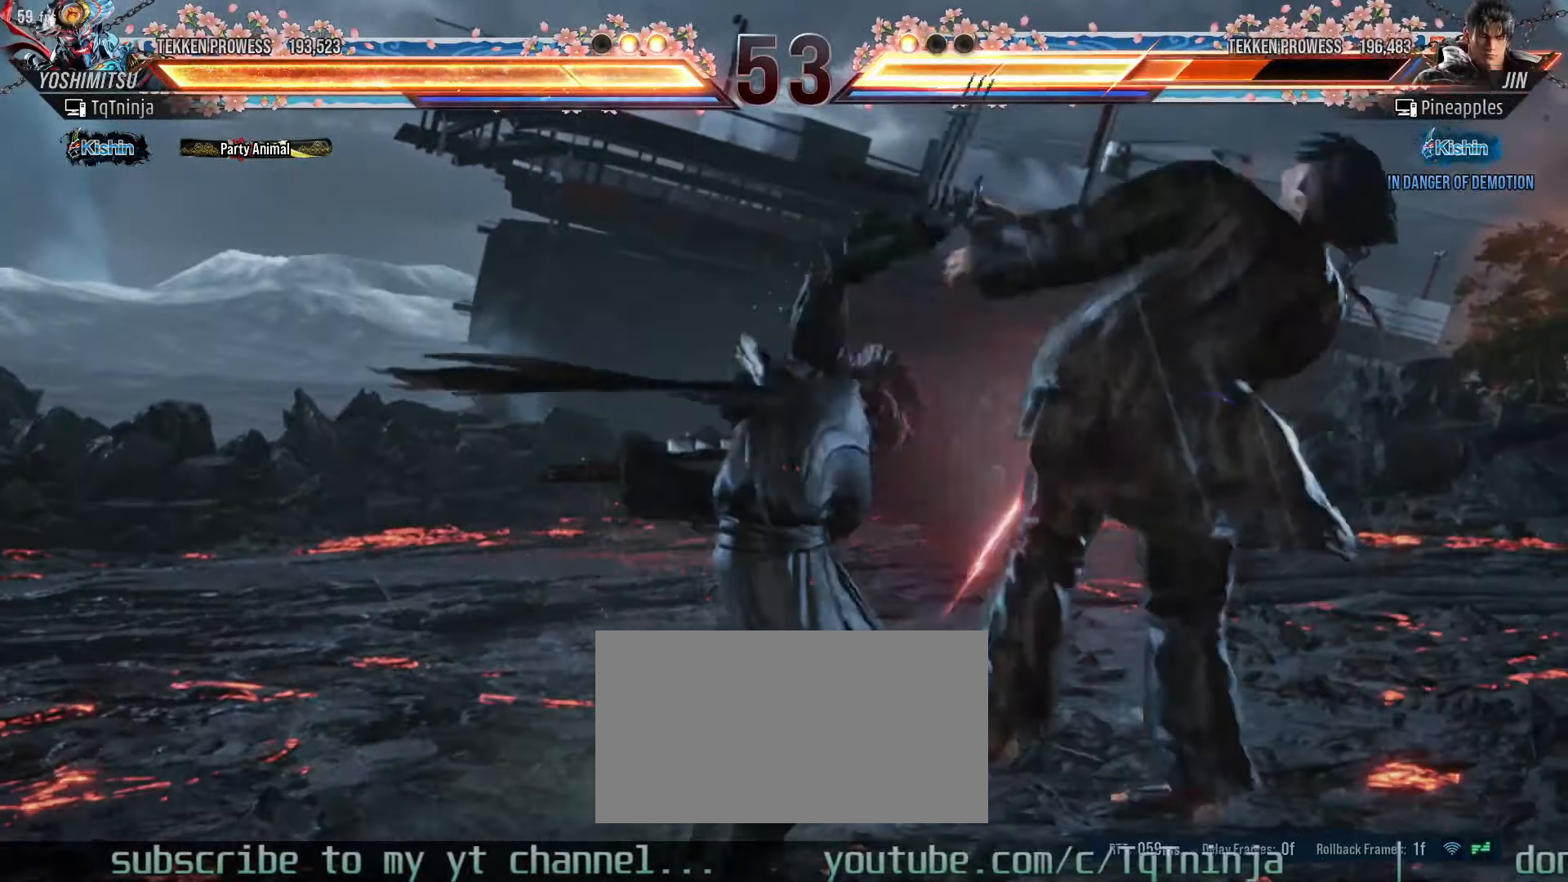
{"dt_ms": 500, "buttons": [], "left_stick": "down-right", "events": [[183, "left_stick", "center"], [333, "left_stick", "down-right"], [433, "SQUARE", "down"], [483, "SQUARE", "up"]]}
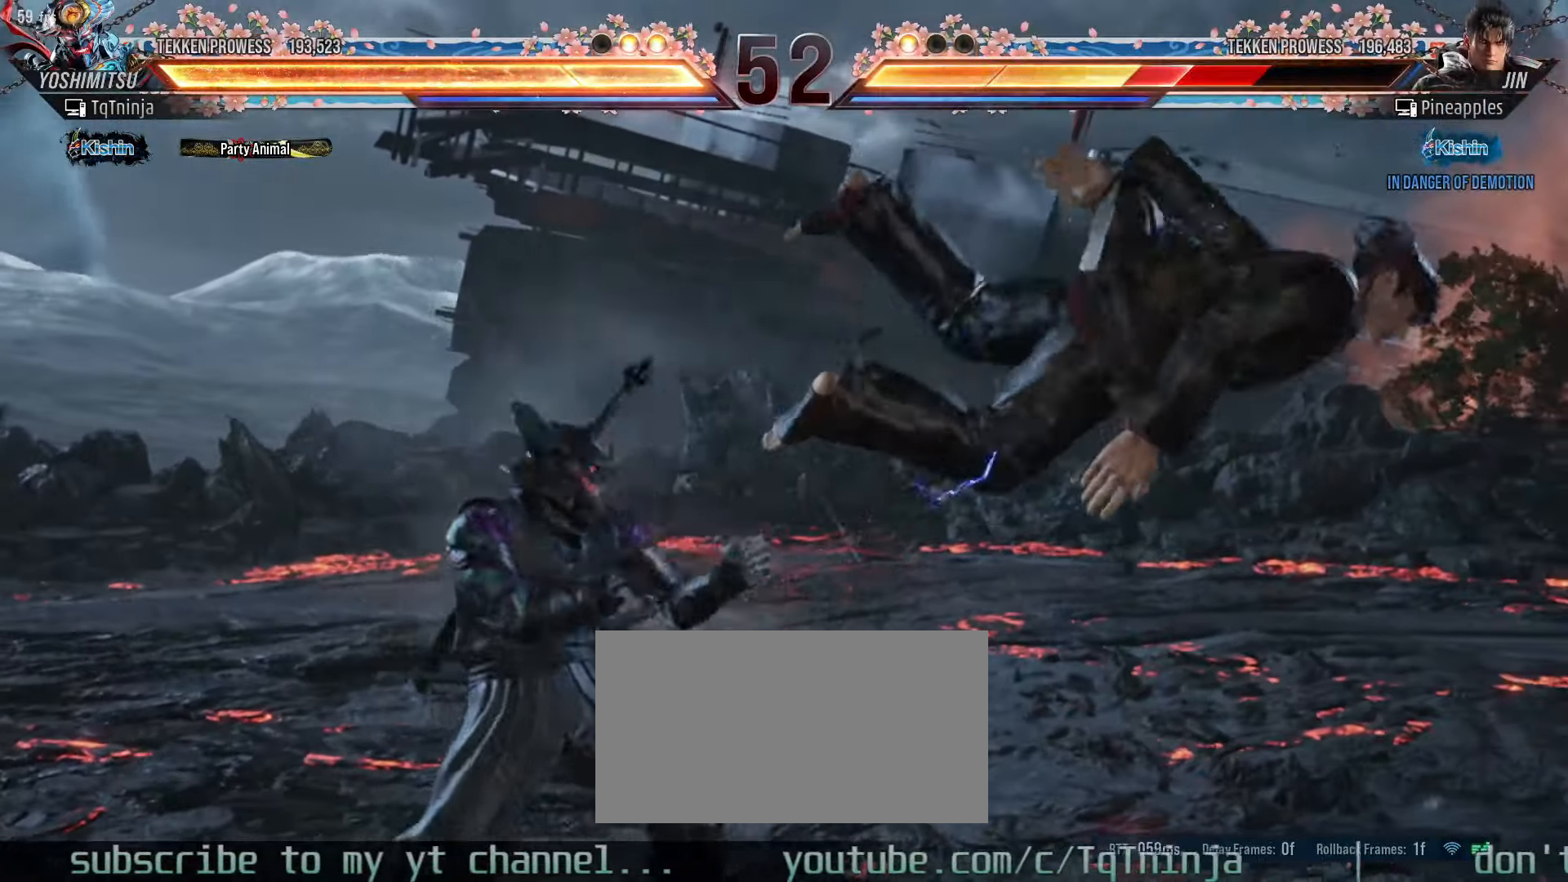
{"dt_ms": 500, "buttons": [], "left_stick": "center", "events": [[66, "left_stick", "center"], [133, "SQUARE", "down"], [183, "SQUARE", "up"], [266, "SQUARE", "down"], [316, "SQUARE", "up"], [416, "SQUARE", "down"], [466, "SQUARE", "up"]]}
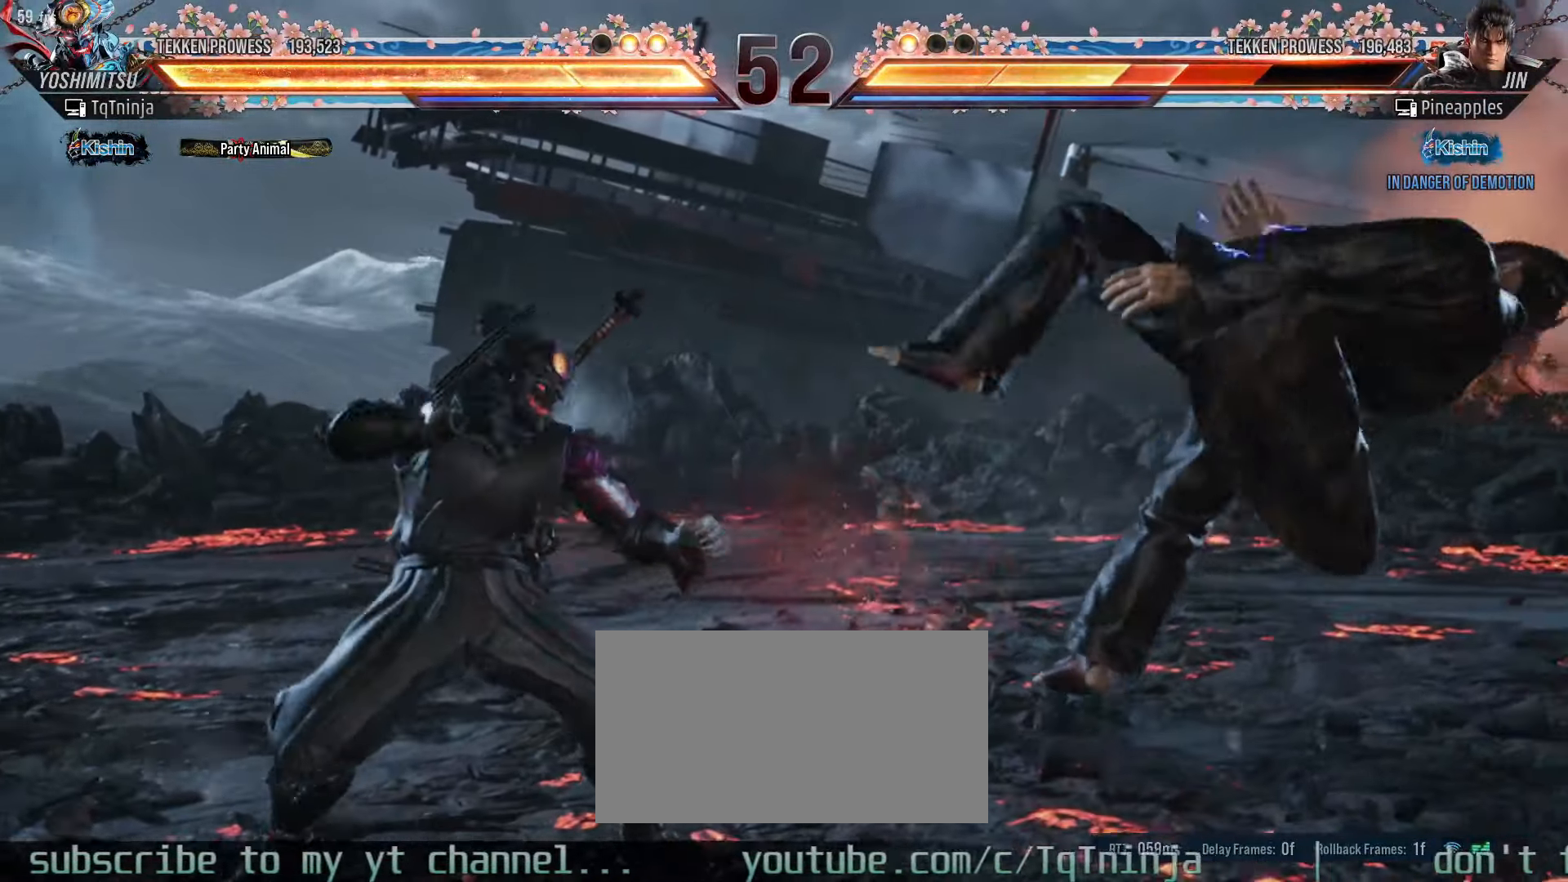
{"dt_ms": 500, "buttons": [], "left_stick": "right", "events": [[50, "SQUARE", "down"], [83, "SQUARE", "up"], [266, "left_stick", "right"], [366, "left_stick", "center"], [416, "left_stick", "right"]]}